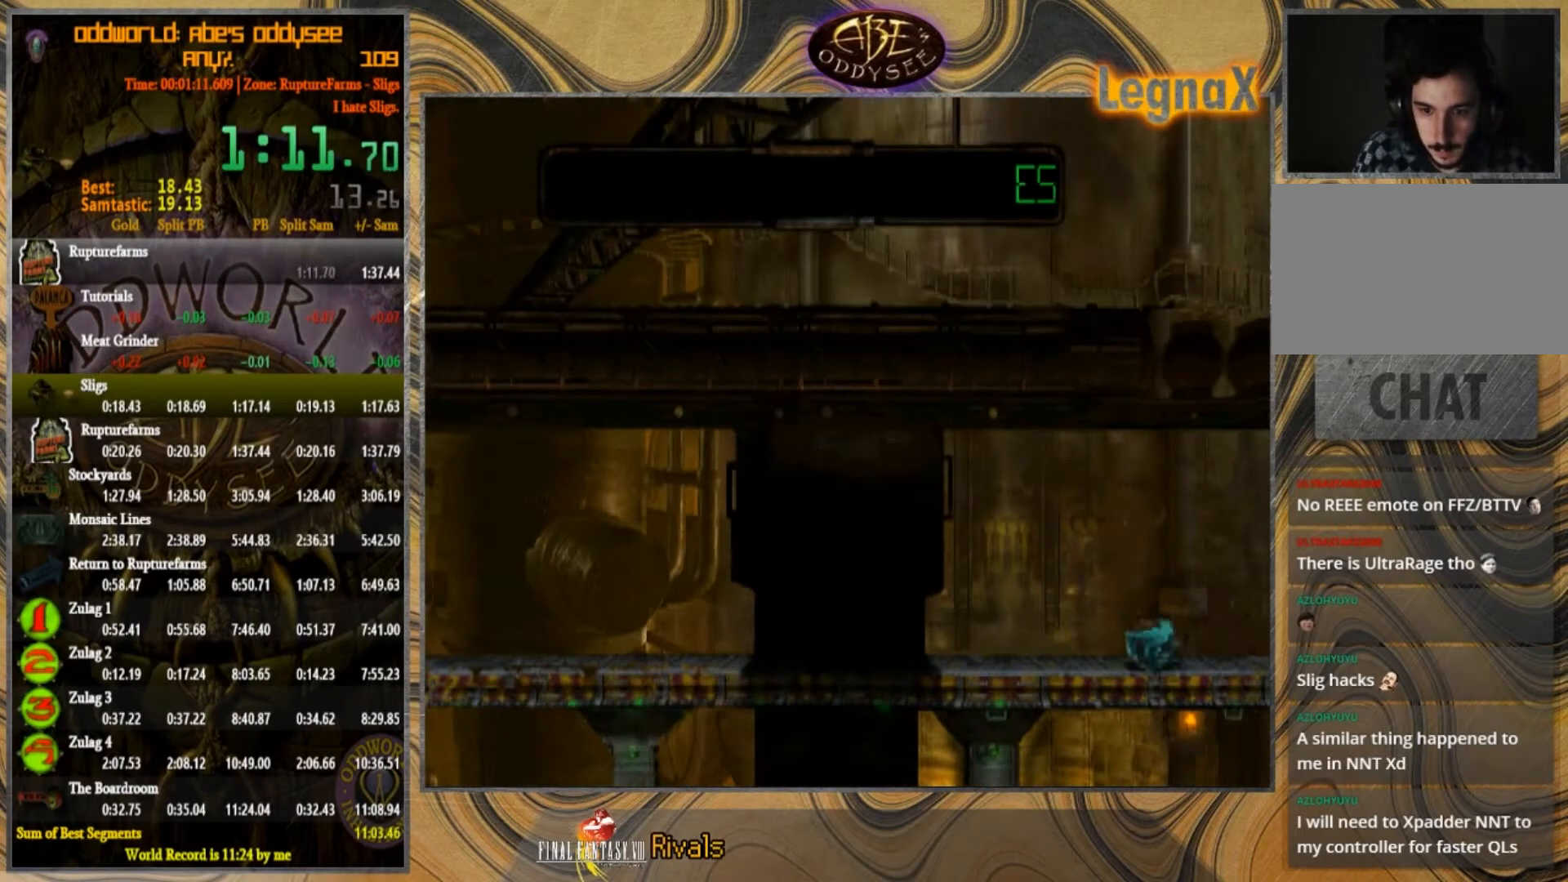
Gameplay with a controller (PlayStation layout); each line is a JSON object with the inputs held at the frame after it. "events" lists button and stick changes between this image and that frame as [ms after this image, input, new state], when the widget could be followed in between. Not read: L1 L3 R1 R2 R3 right_stick.
{"buttons": ["CROSS"], "left_stick": "center", "events": [[500, "left_stick", "center"]]}
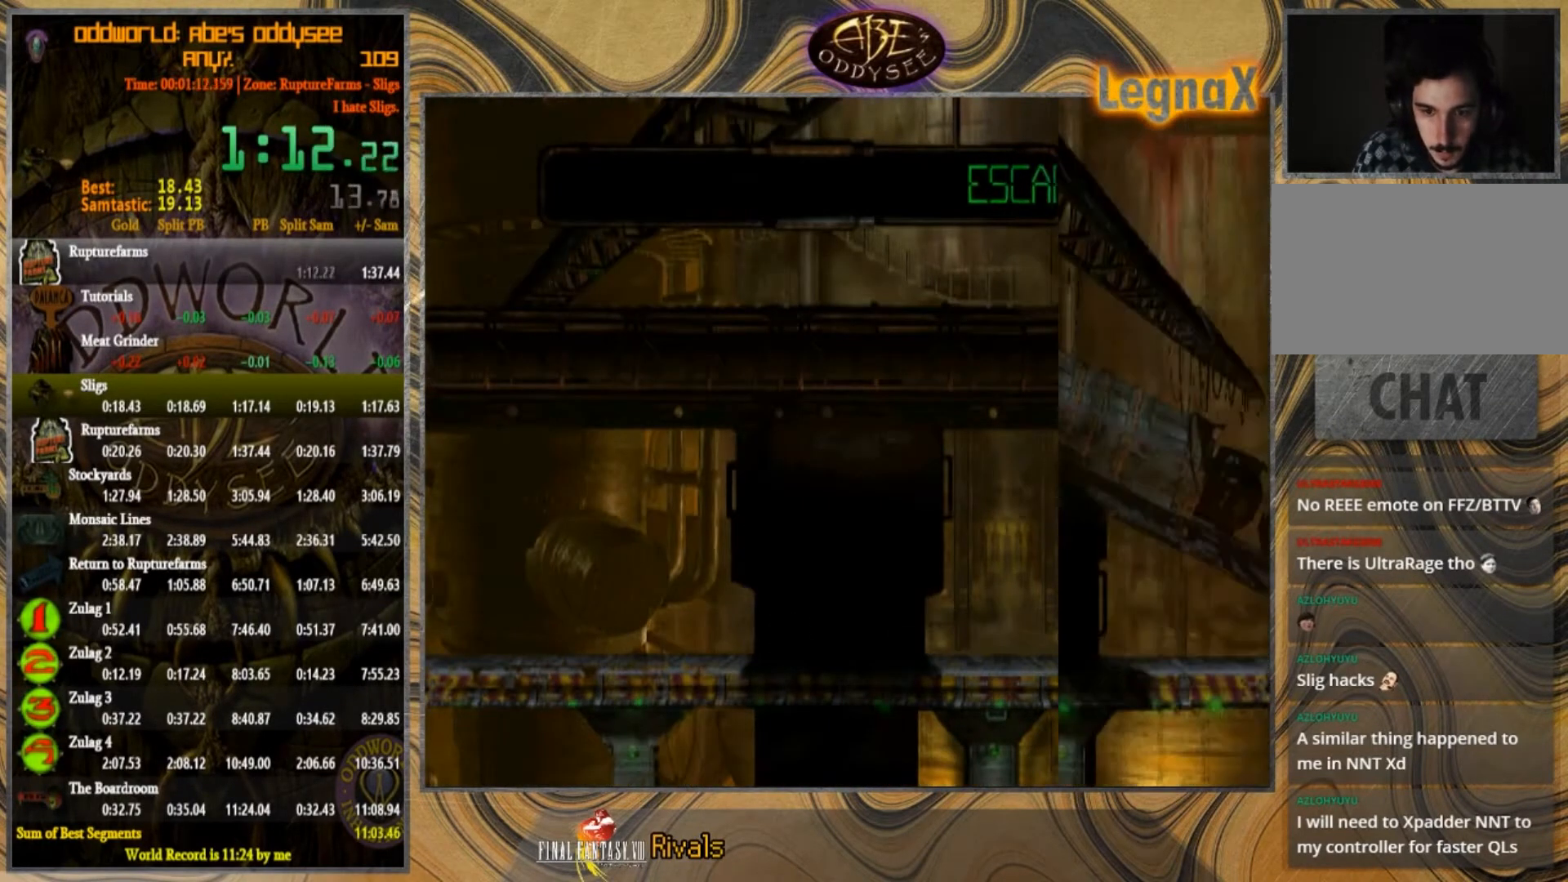
{"buttons": ["CROSS"], "left_stick": "center", "events": []}
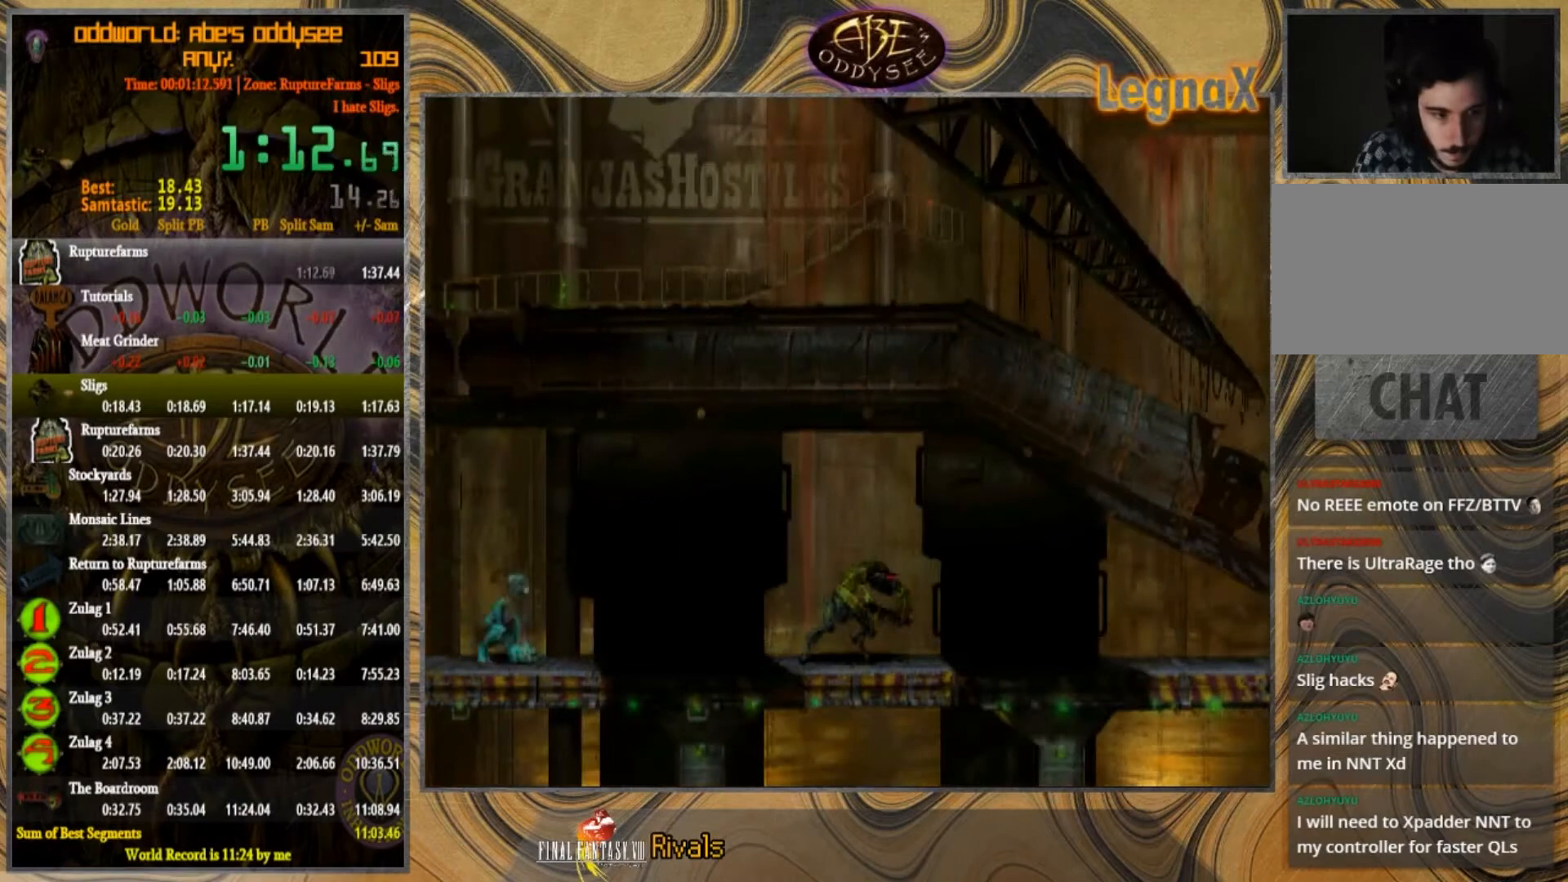
{"buttons": ["CROSS"], "left_stick": "right", "events": [[67, "left_stick", "right"]]}
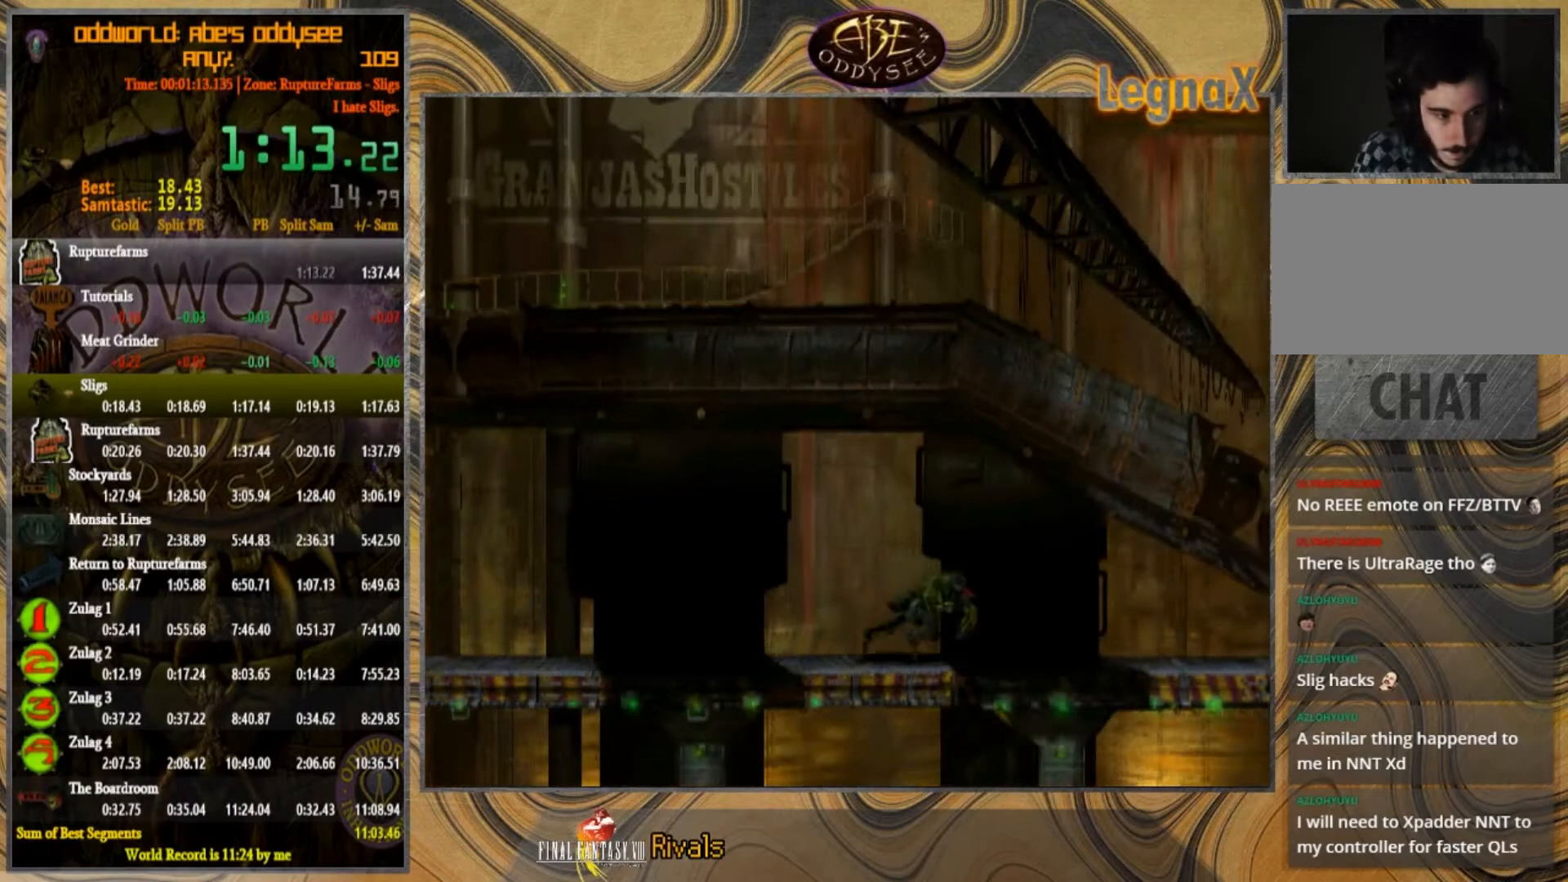
{"buttons": ["CROSS"], "left_stick": "right", "events": []}
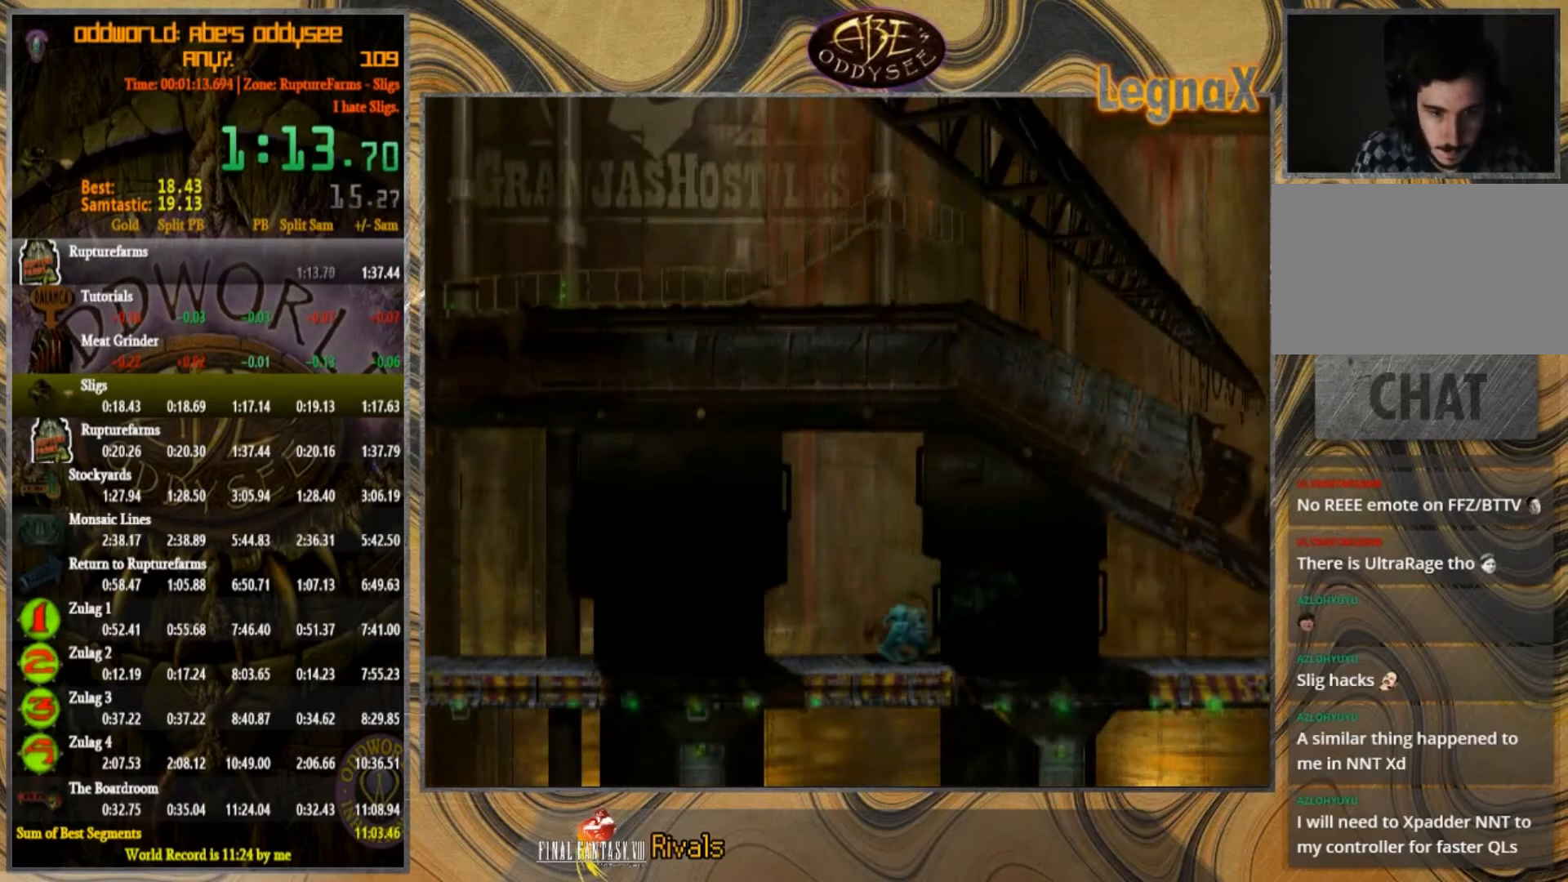
{"buttons": ["CROSS"], "left_stick": "right", "events": []}
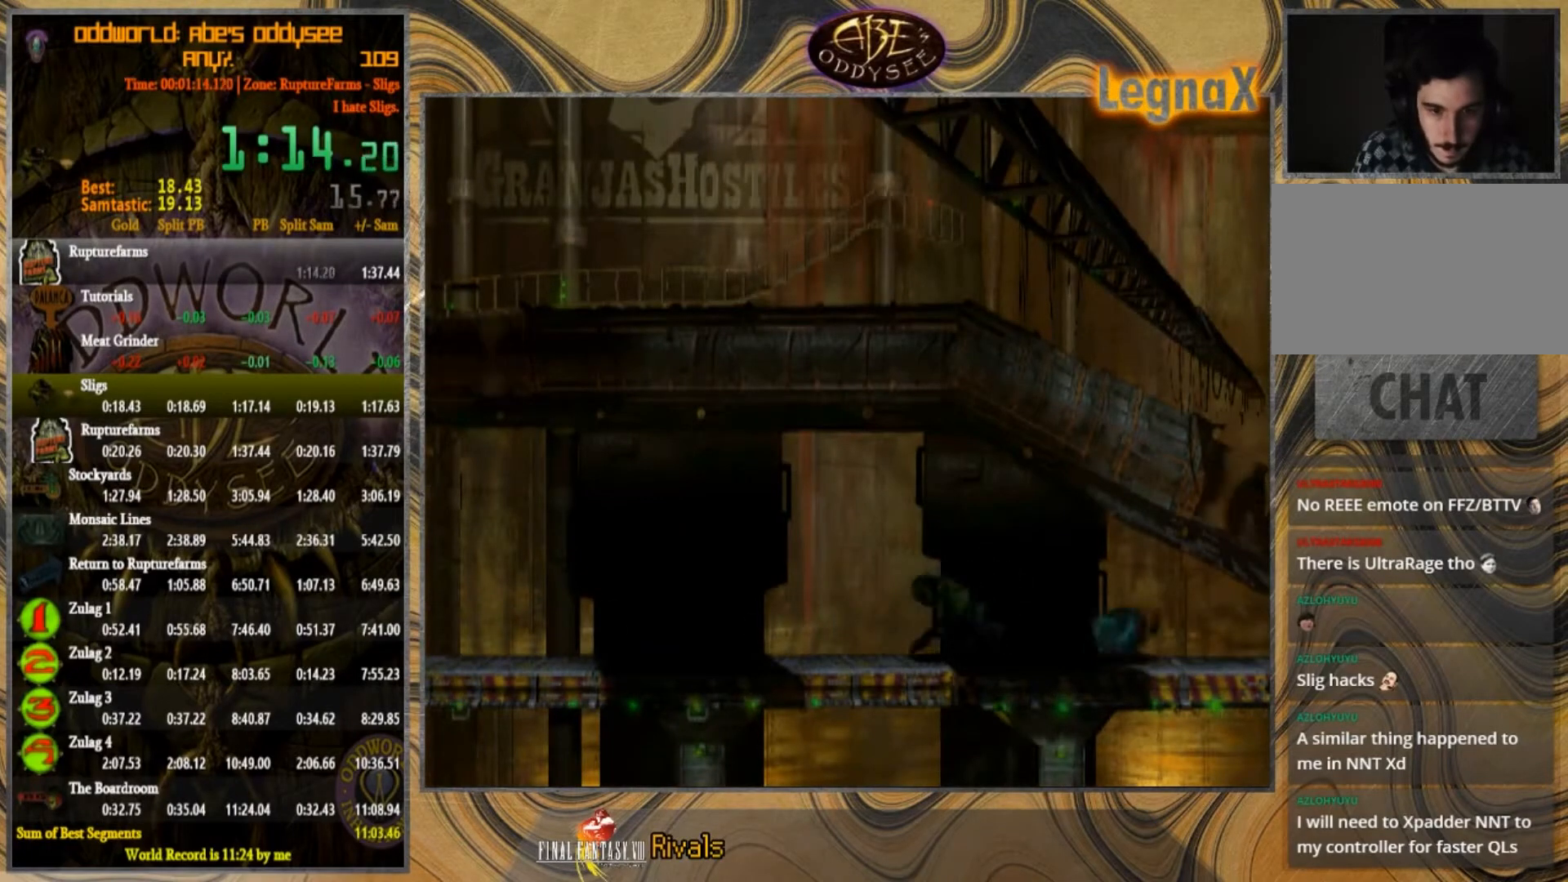
{"buttons": [], "left_stick": "right", "events": [[467, "CROSS", "up"]]}
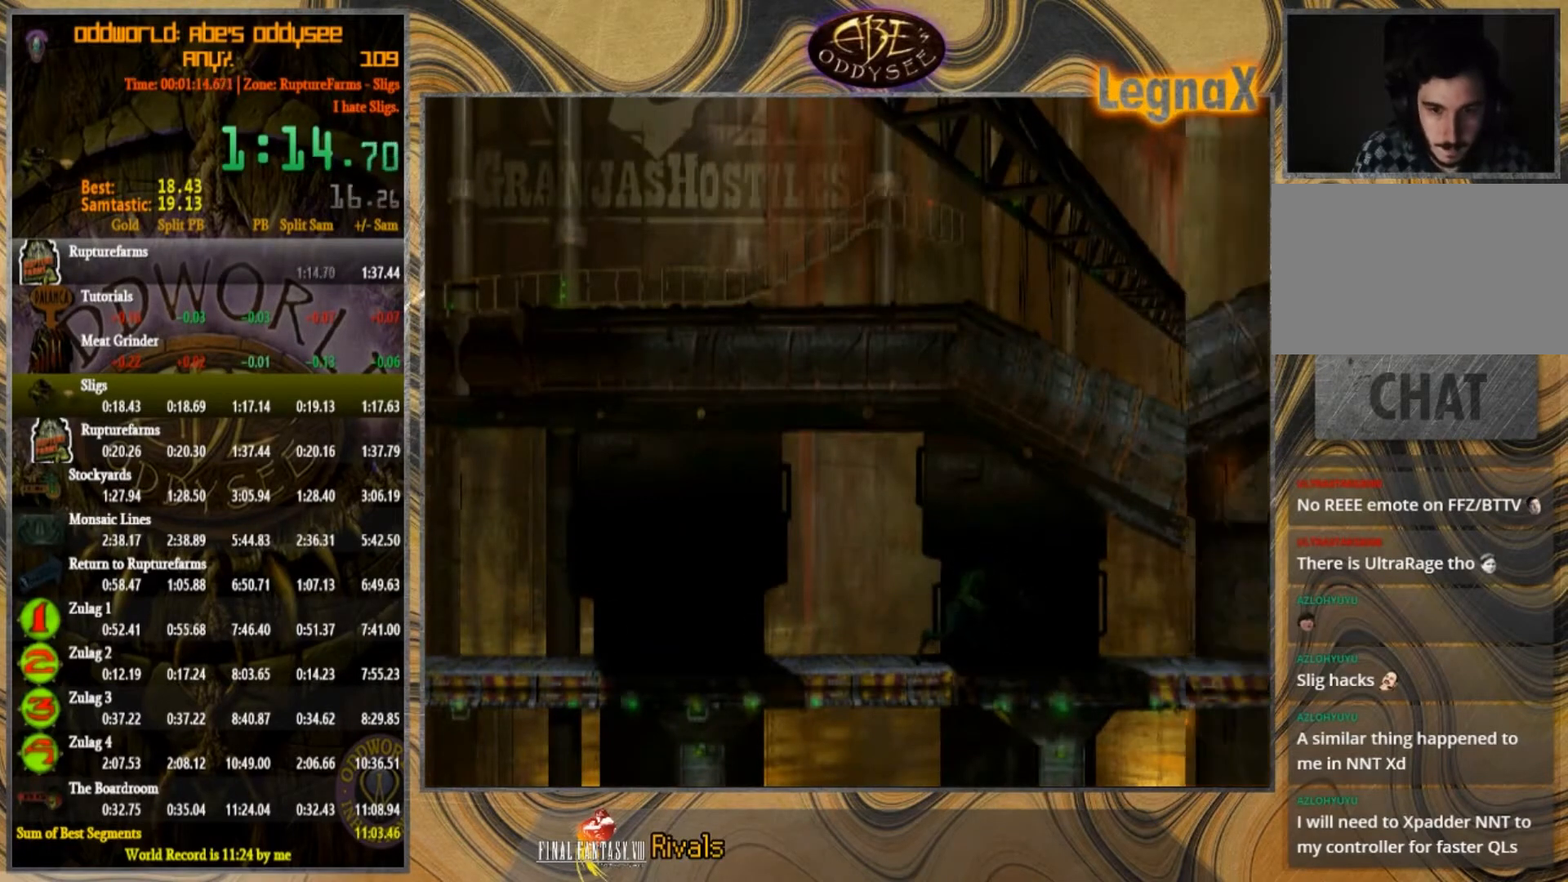
{"buttons": [], "left_stick": "right", "events": []}
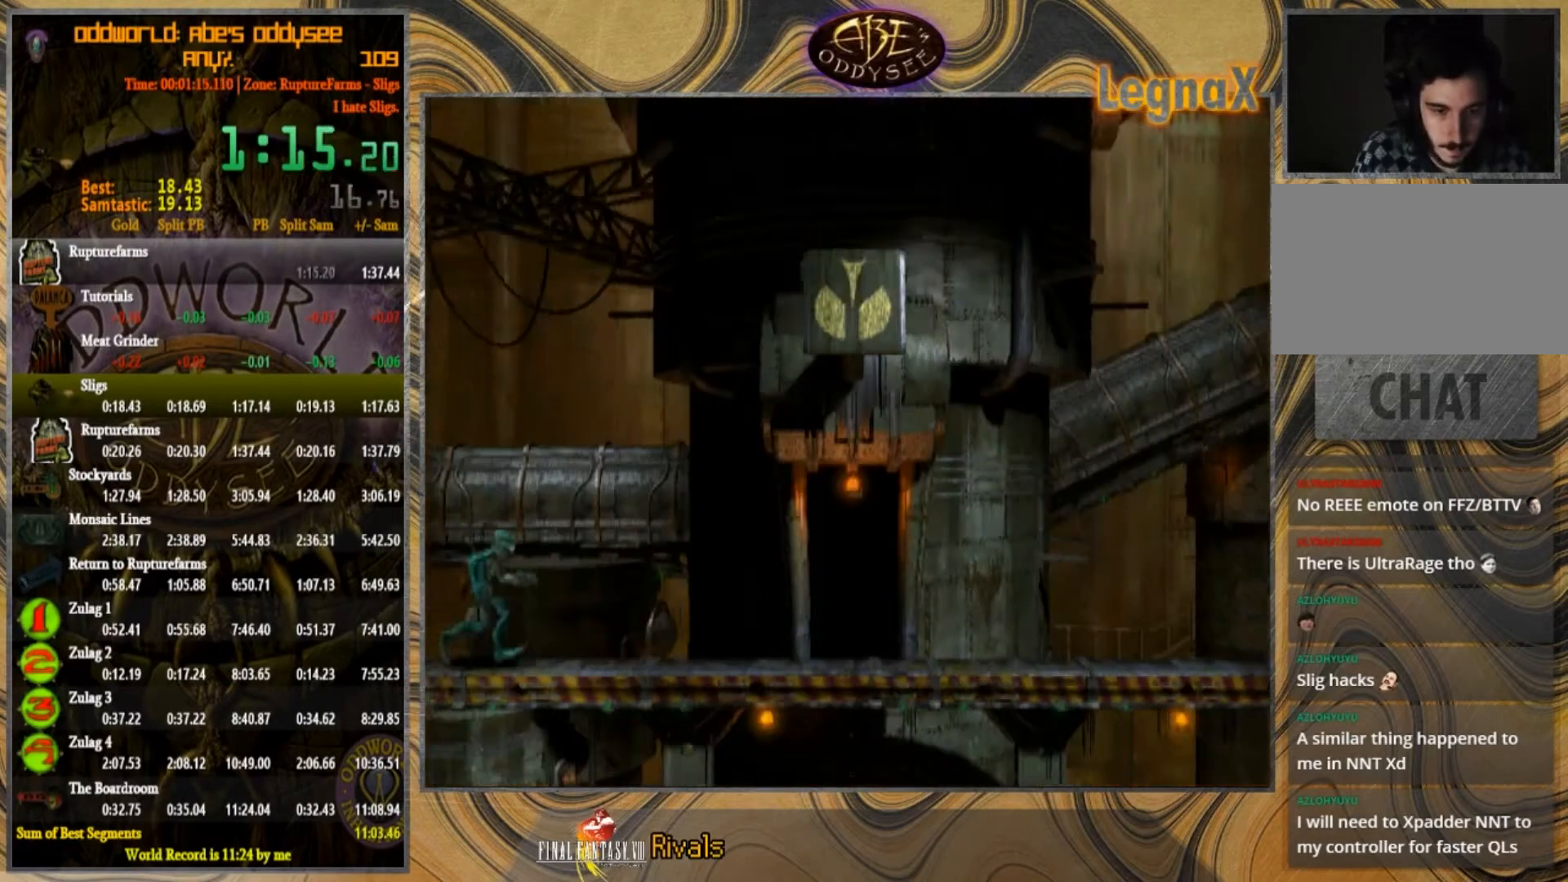
{"buttons": [], "left_stick": "right", "events": []}
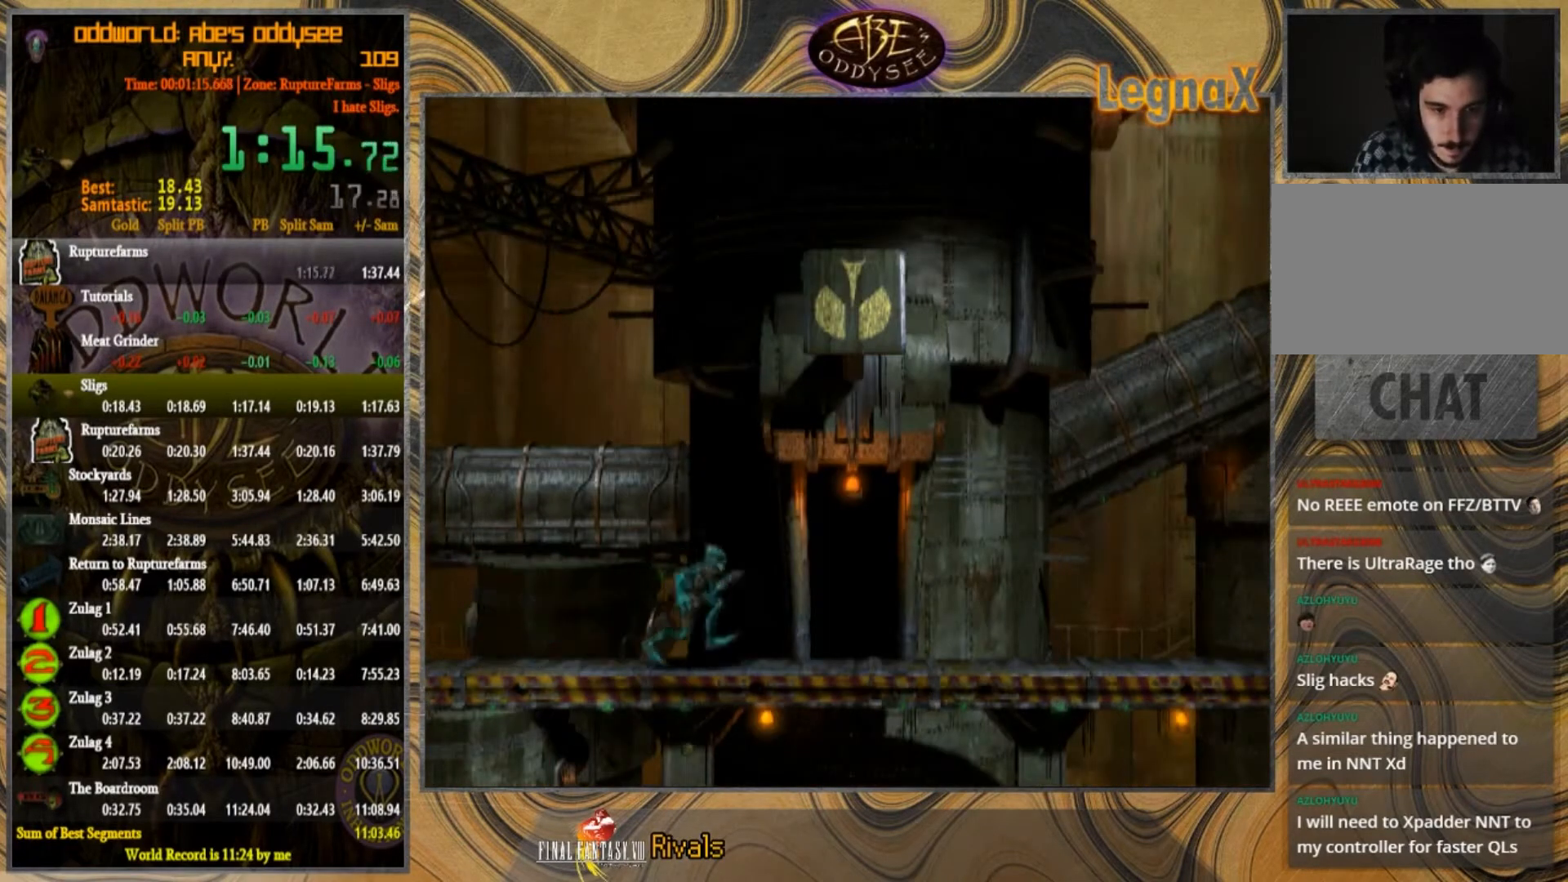
{"buttons": [], "left_stick": "up", "events": [[33, "left_stick", "center"], [200, "left_stick", "up"]]}
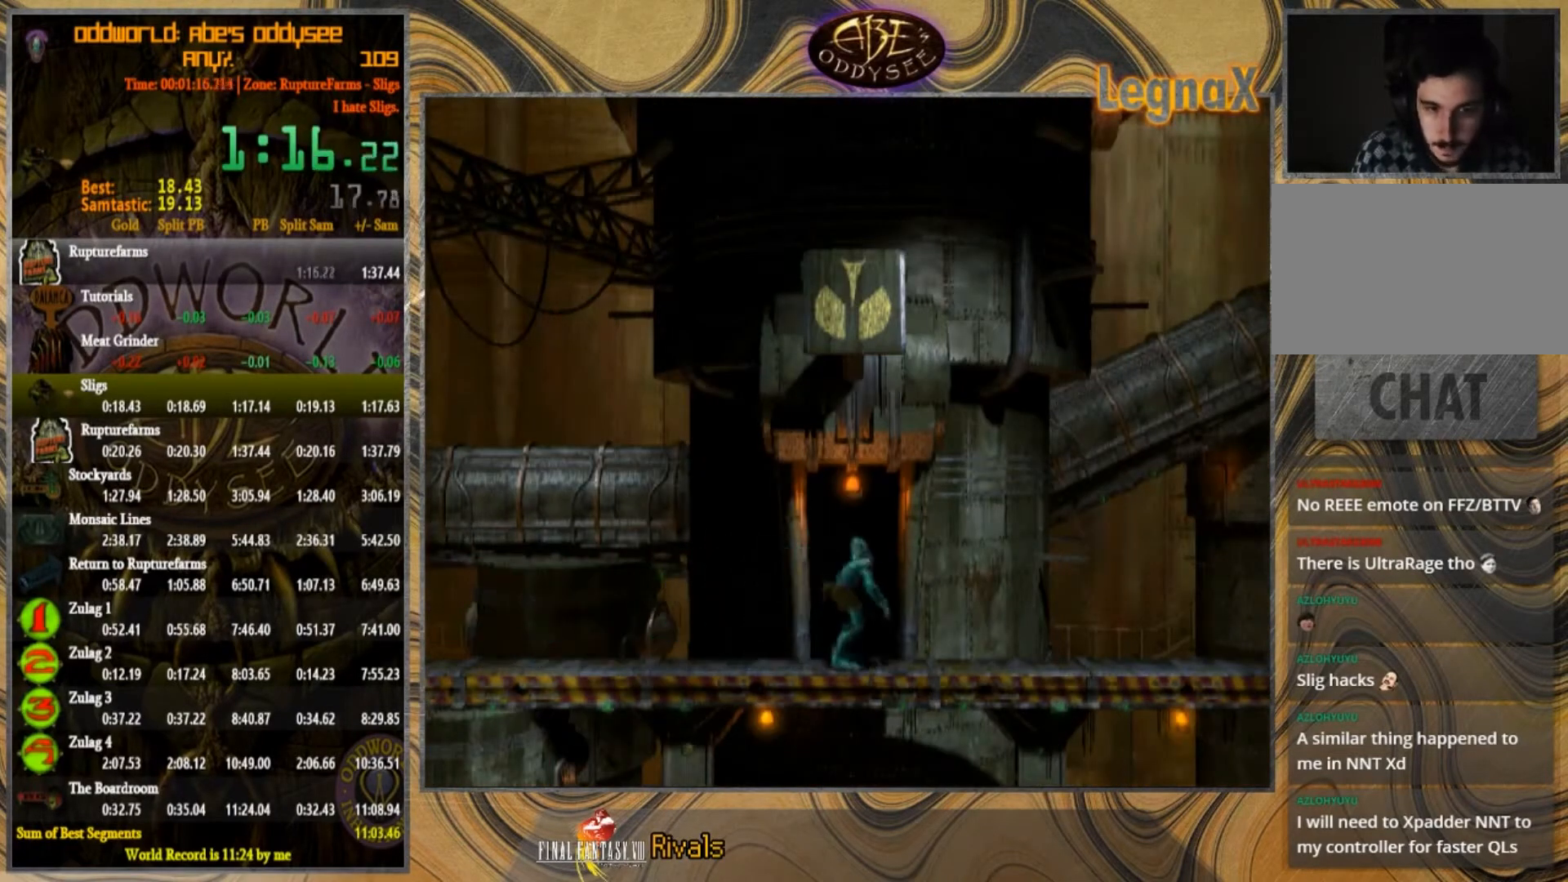
{"buttons": ["CROSS"], "left_stick": "center", "events": [[34, "left_stick", "center"], [167, "CROSS", "down"]]}
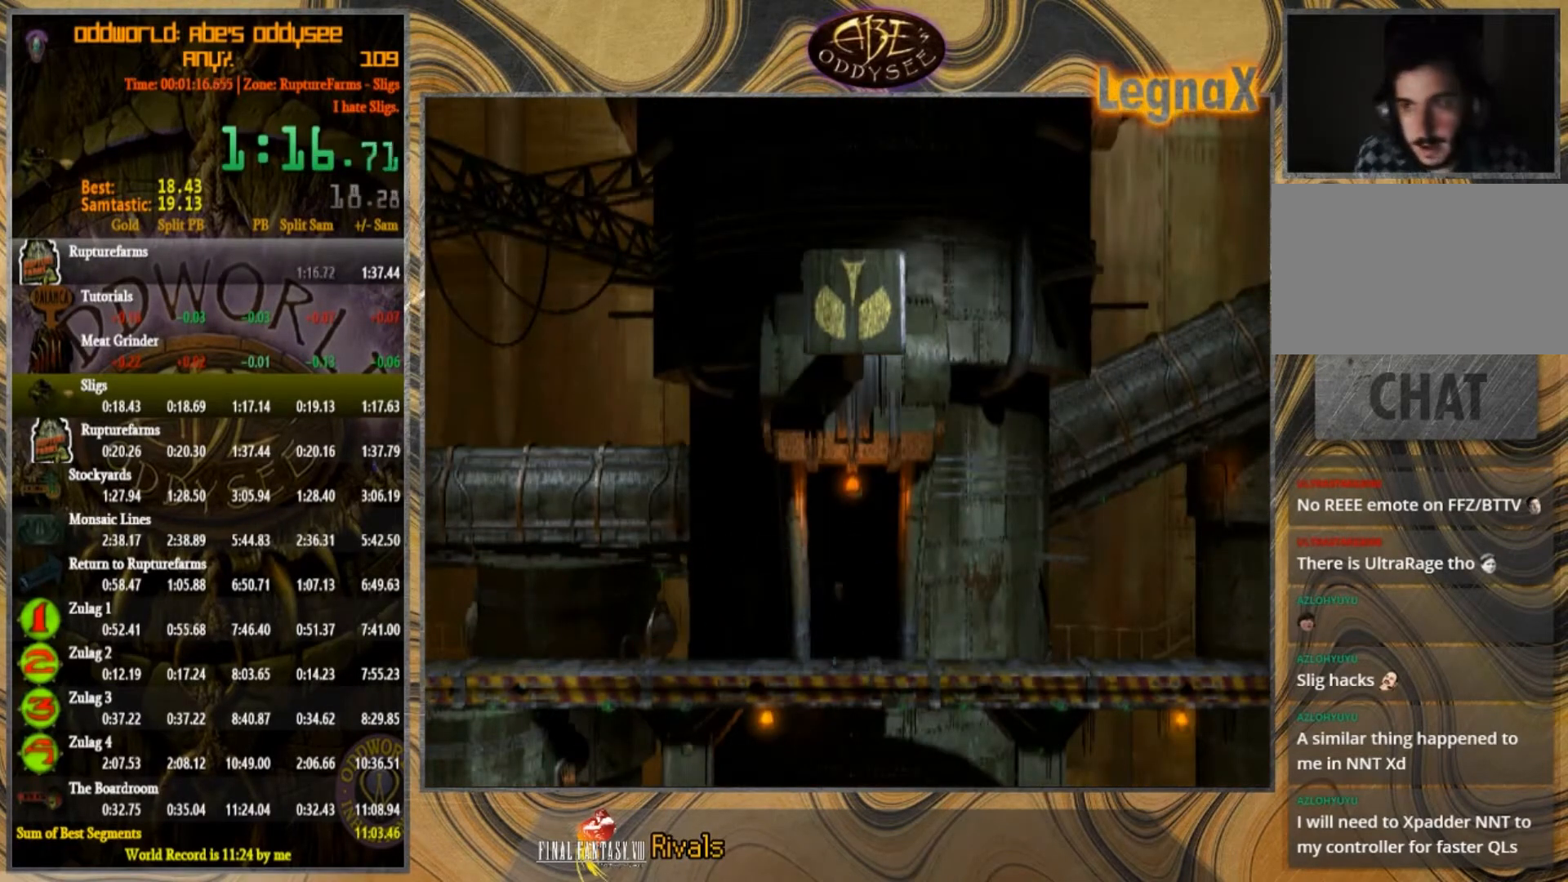
{"buttons": ["CROSS"], "left_stick": "center", "events": []}
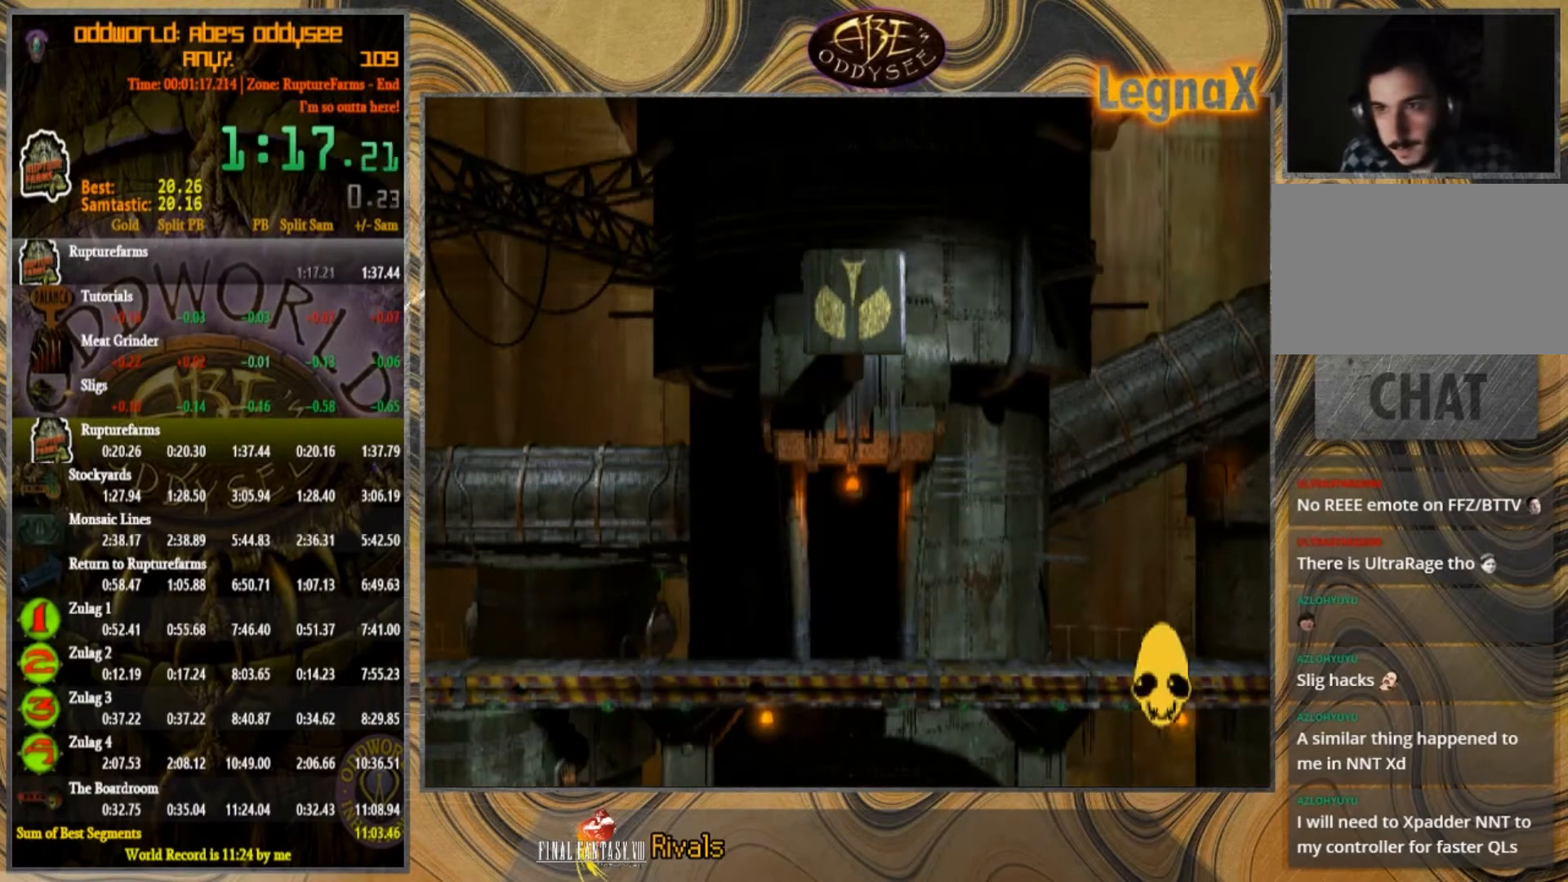
{"buttons": ["CROSS"], "left_stick": "center", "events": []}
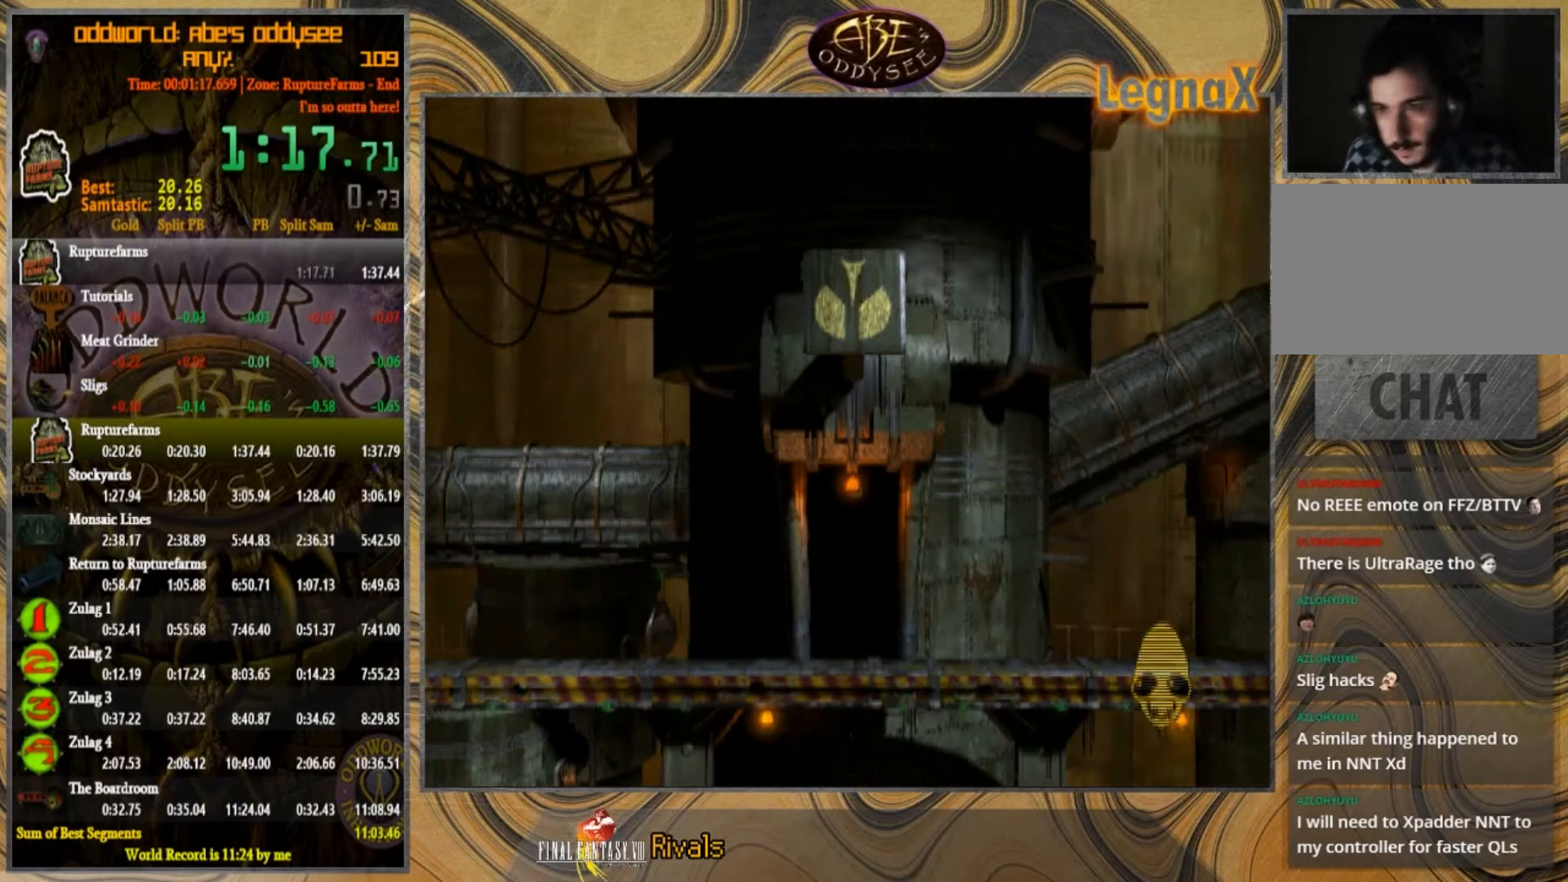
{"buttons": ["CROSS"], "left_stick": "center", "events": []}
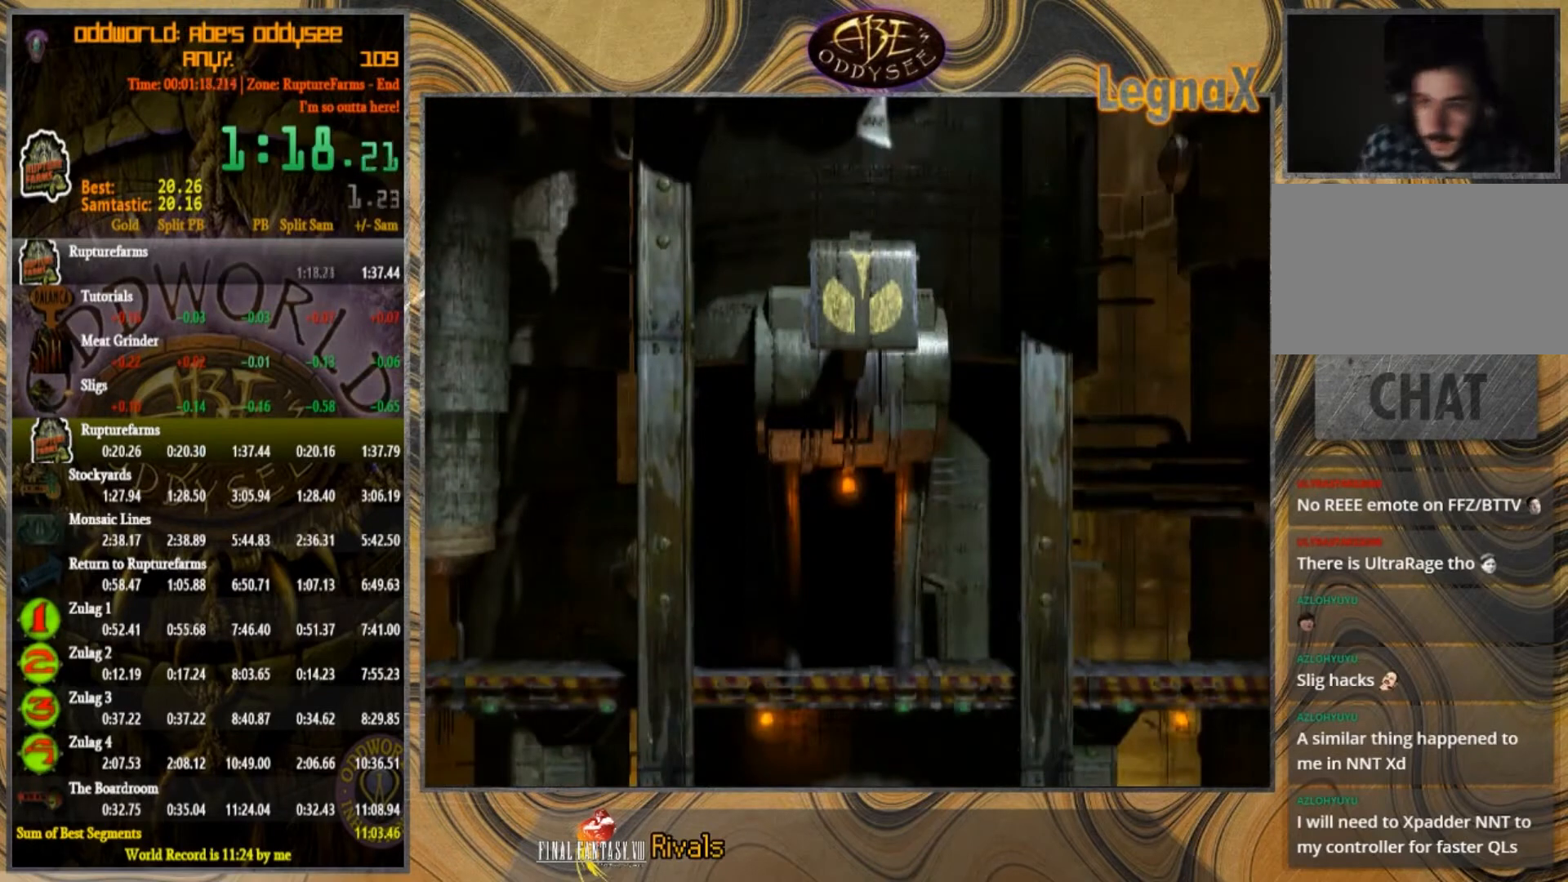
{"buttons": [], "left_stick": "left", "events": [[67, "CROSS", "up"], [167, "left_stick", "left"]]}
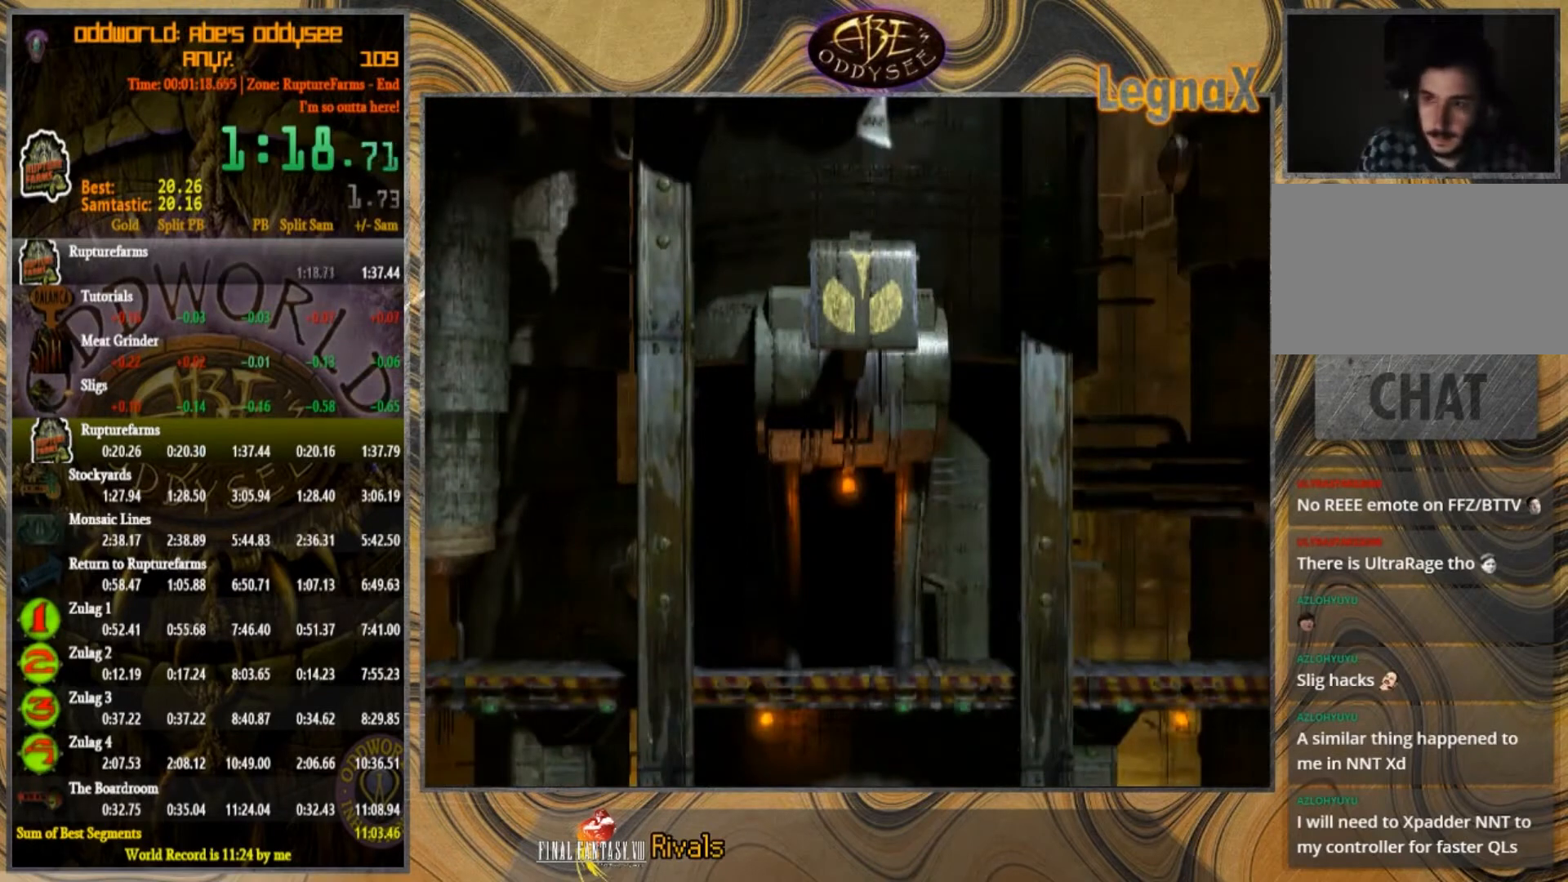
{"buttons": [], "left_stick": "left", "events": []}
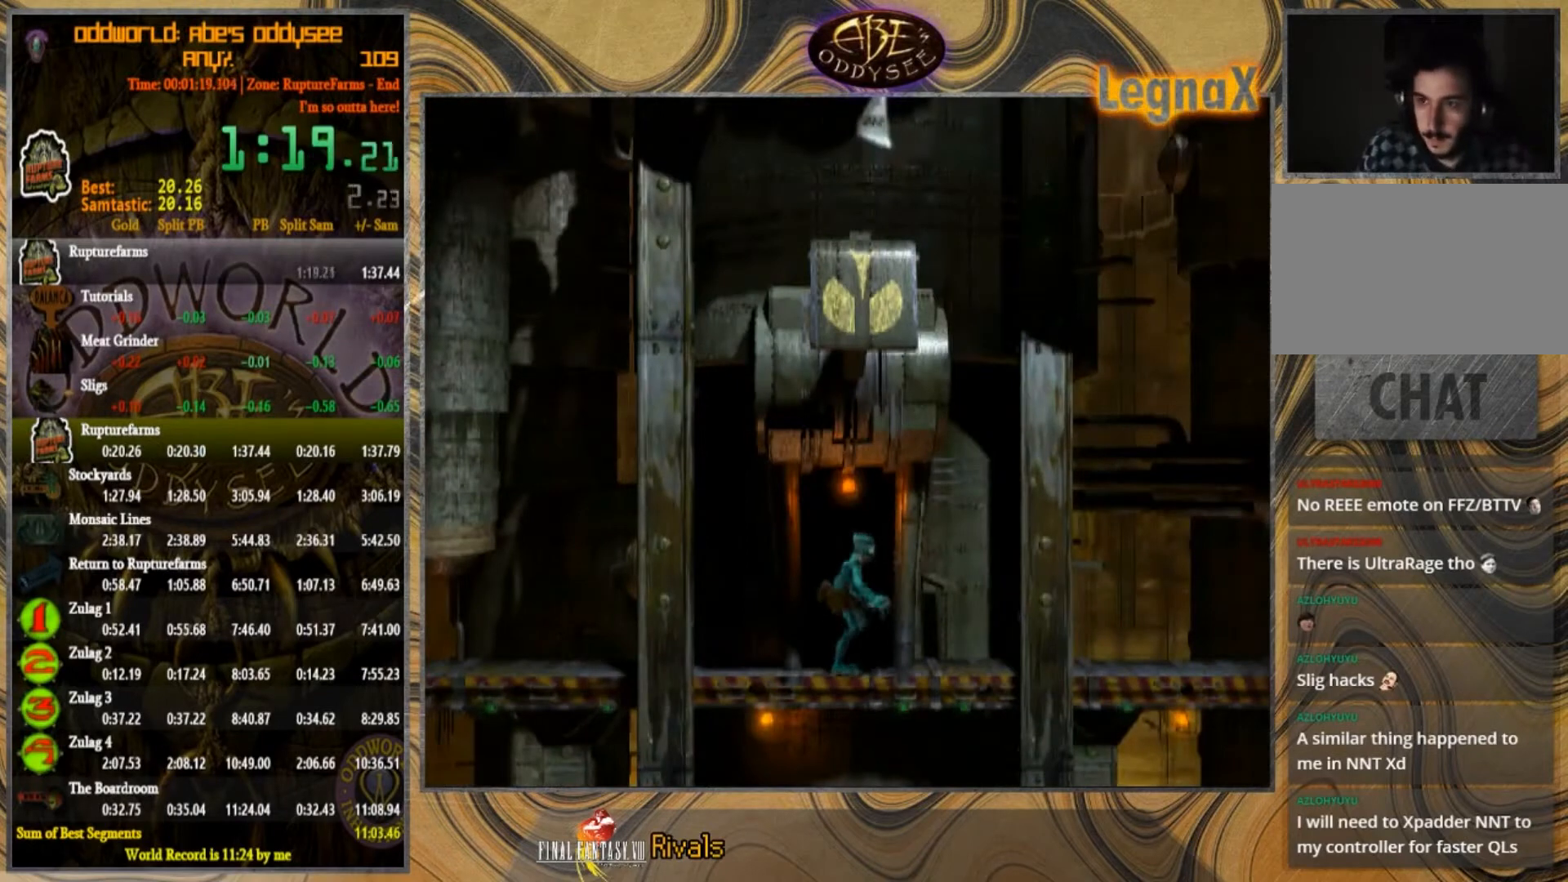
{"buttons": [], "left_stick": "left", "events": []}
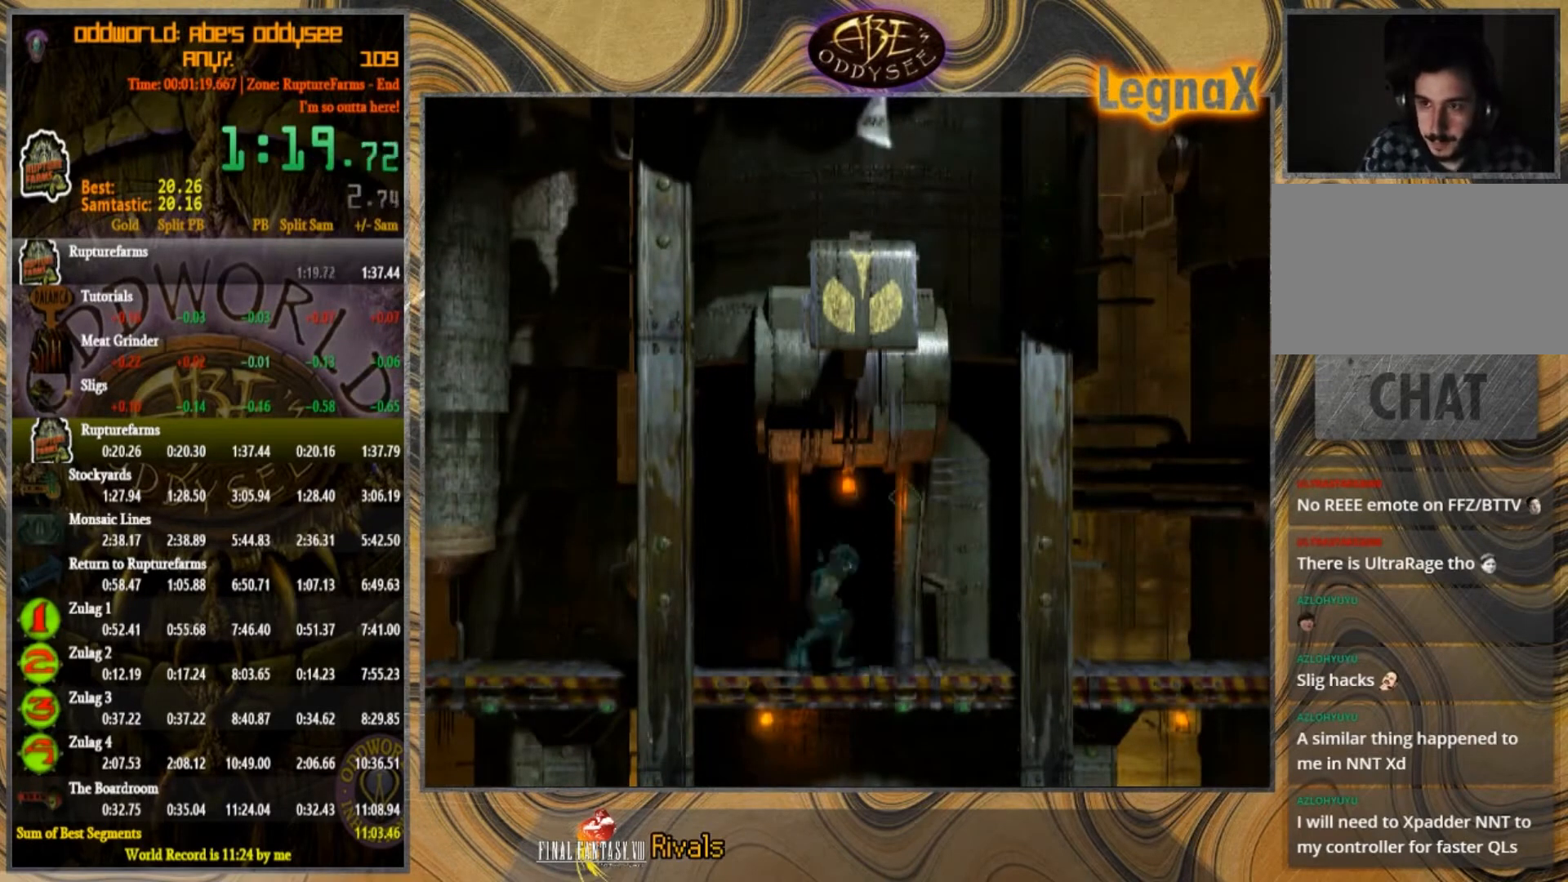
{"buttons": [], "left_stick": "left", "events": []}
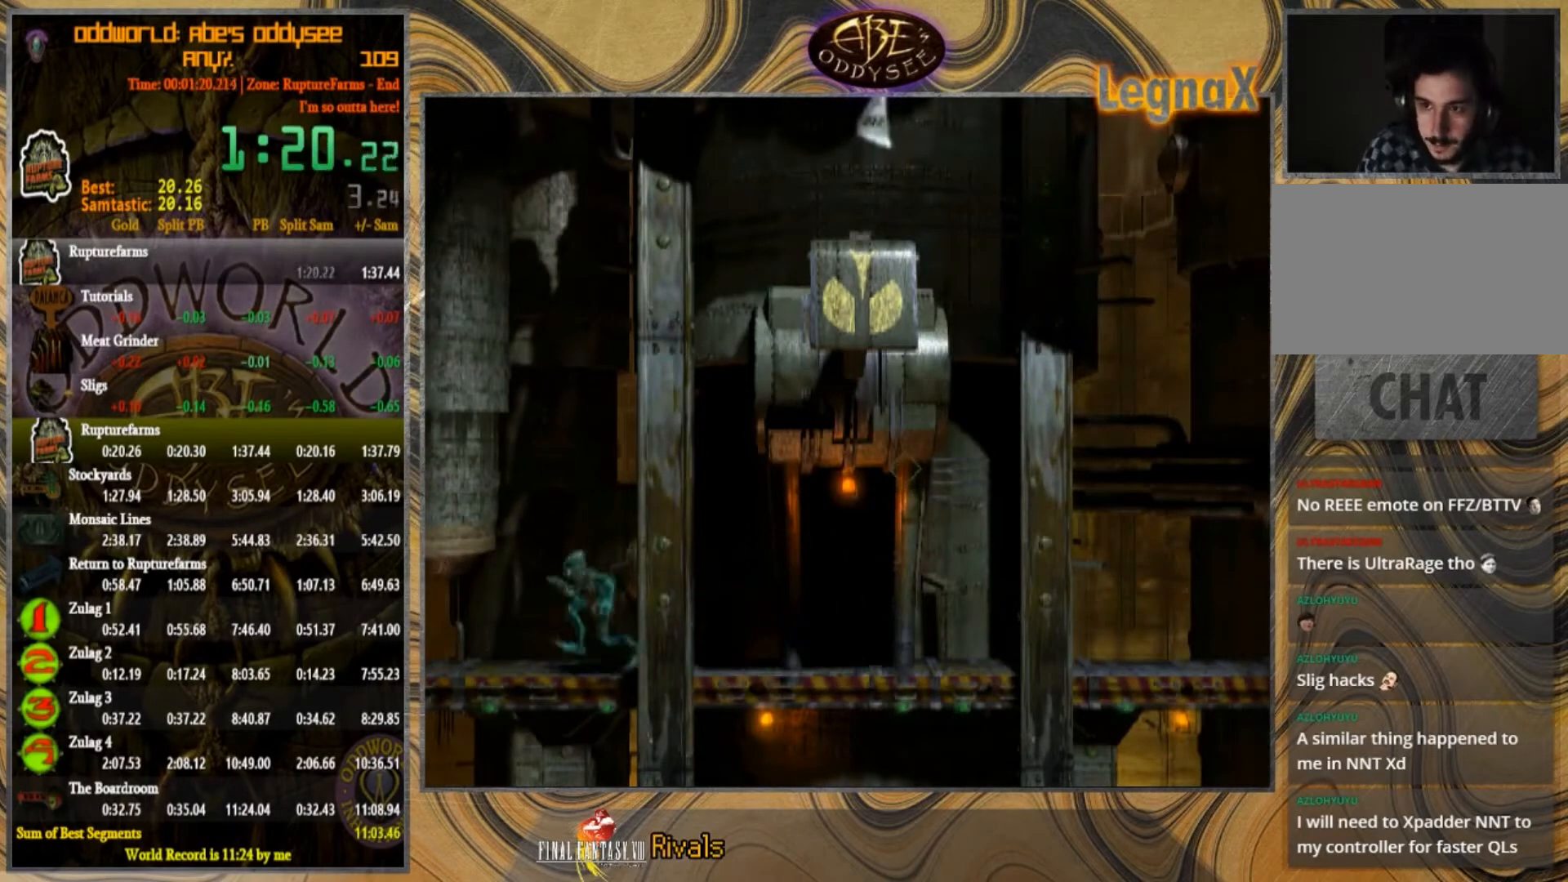
{"buttons": [], "left_stick": "left", "events": []}
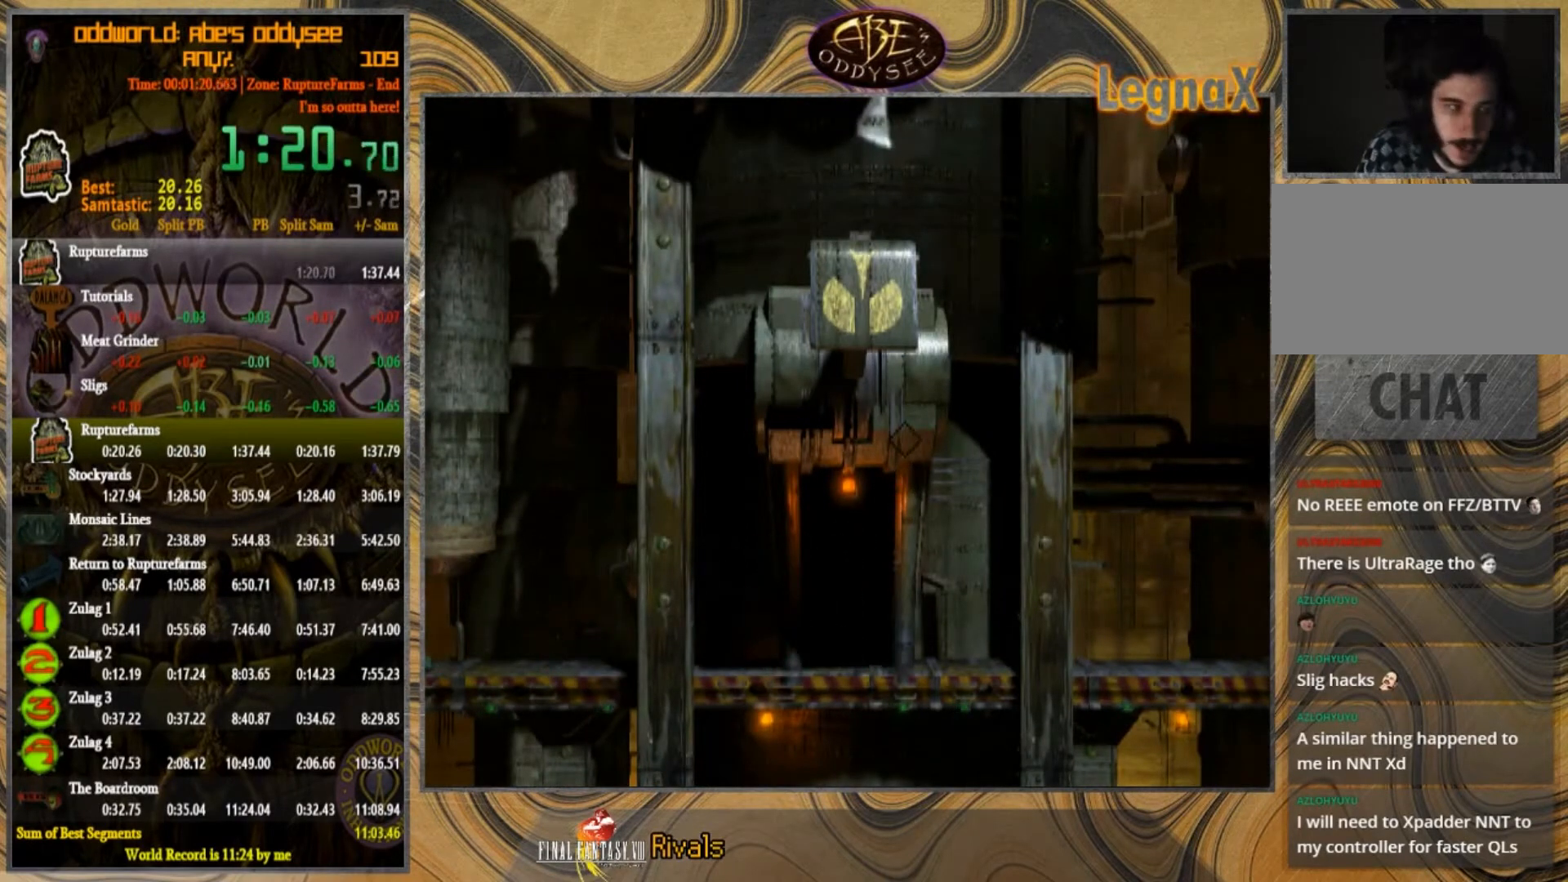
{"buttons": [], "left_stick": "left", "events": []}
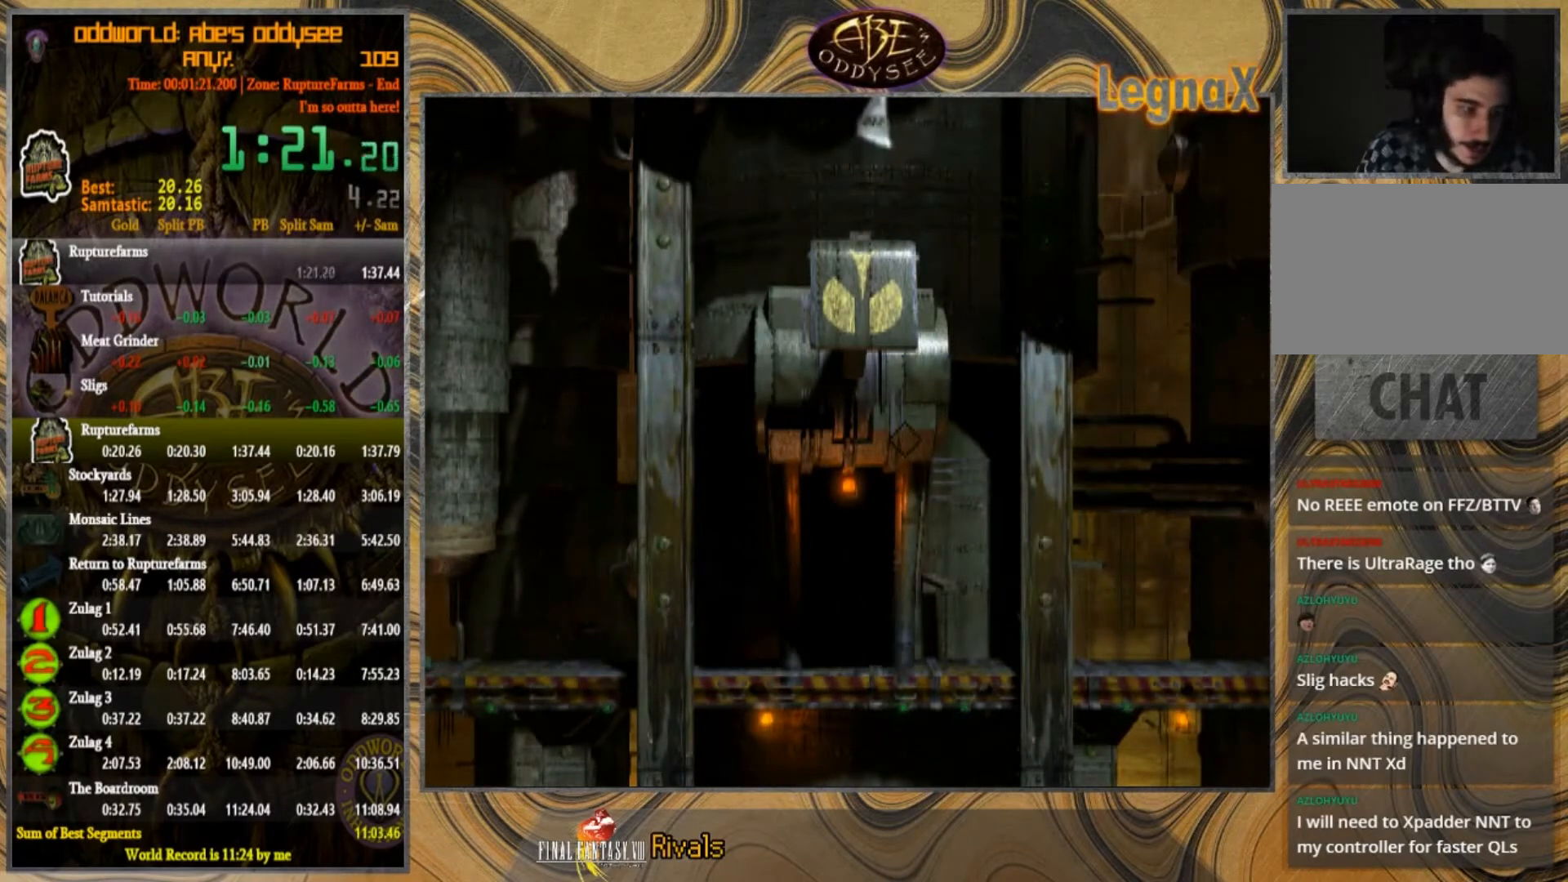
{"buttons": [], "left_stick": "left", "events": []}
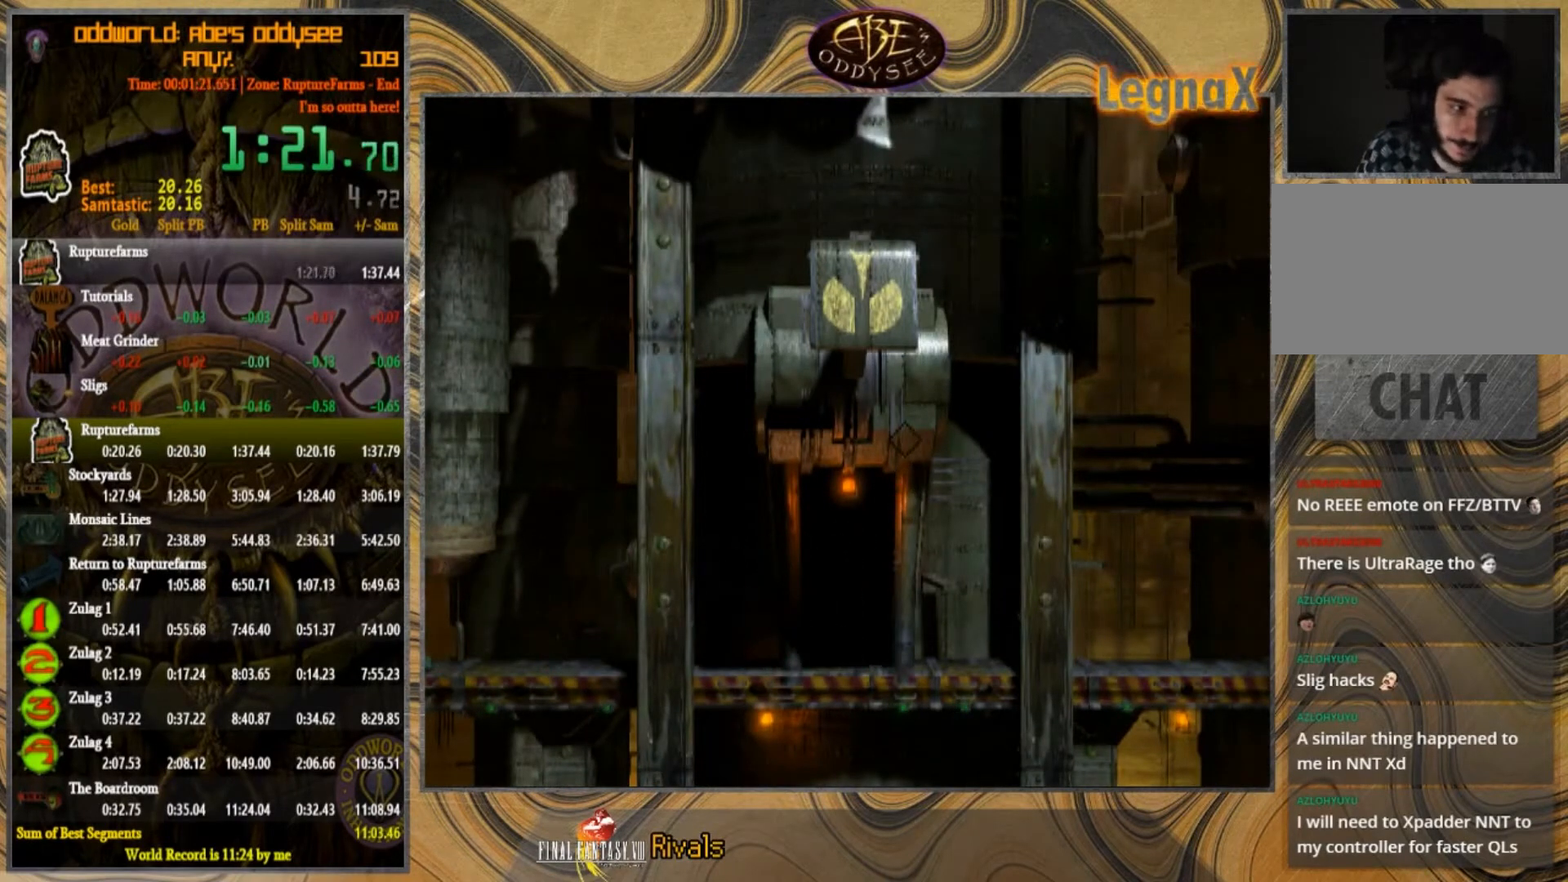
{"buttons": [], "left_stick": "left", "events": []}
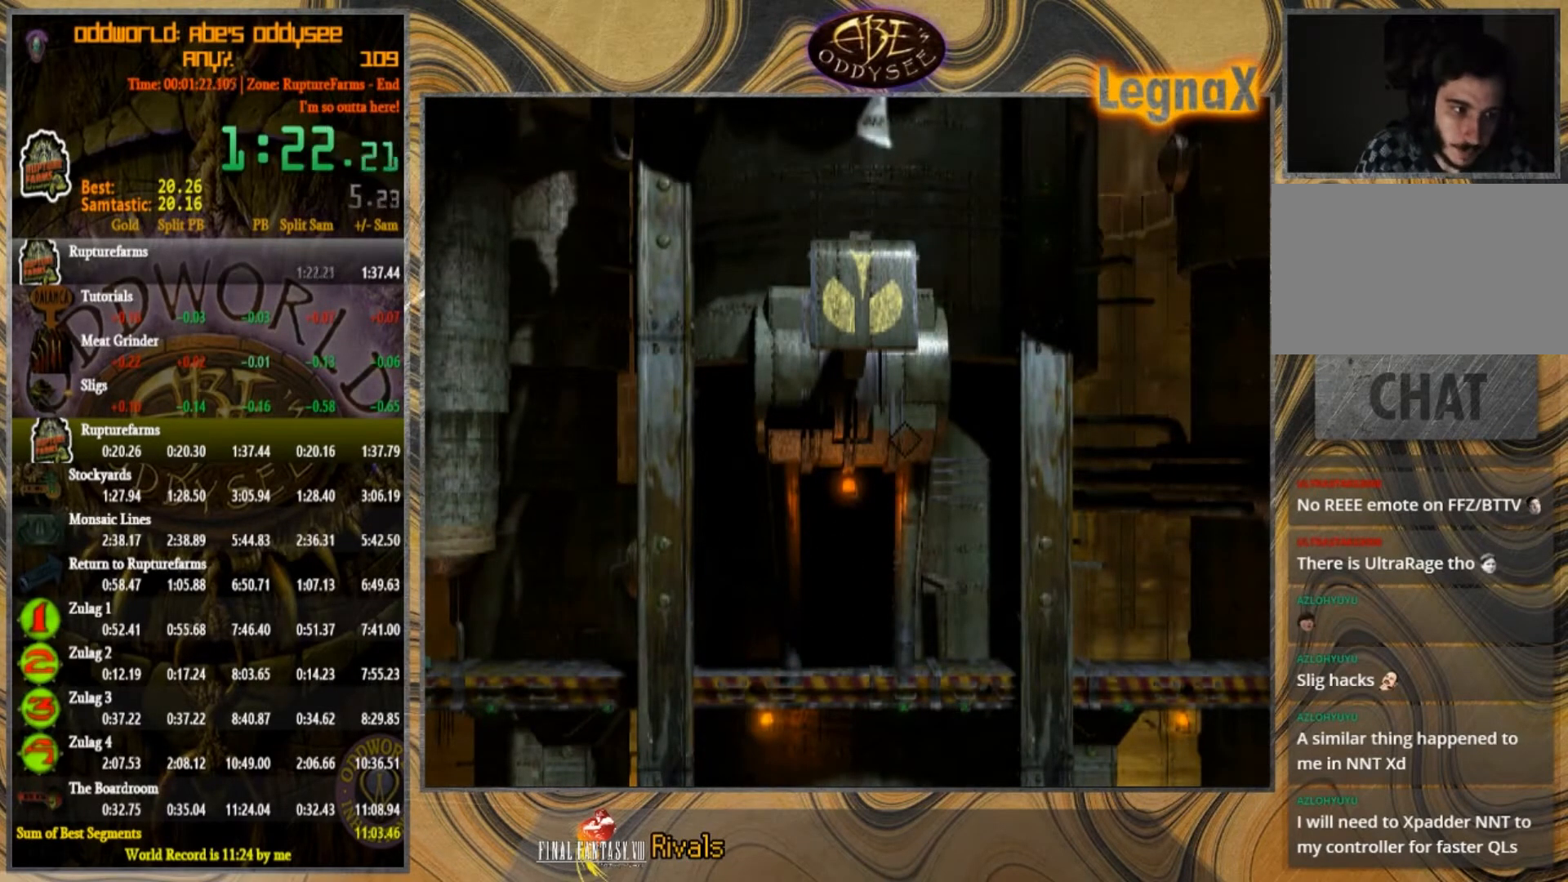
{"buttons": [], "left_stick": "left", "events": []}
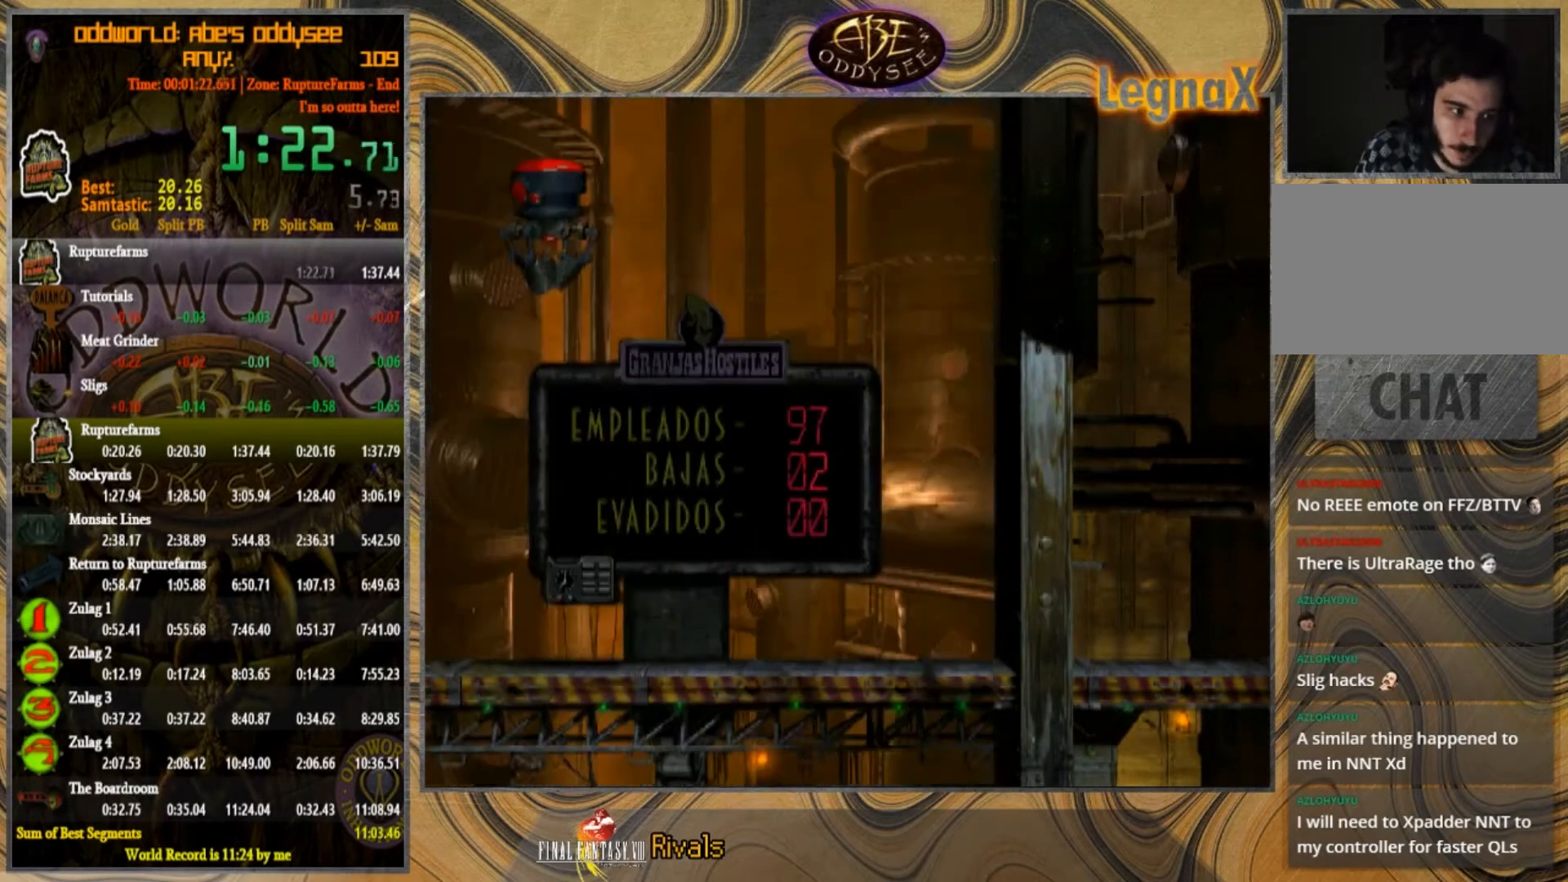
{"buttons": [], "left_stick": "left", "events": [[100, "CROSS", "down"], [367, "CROSS", "up"]]}
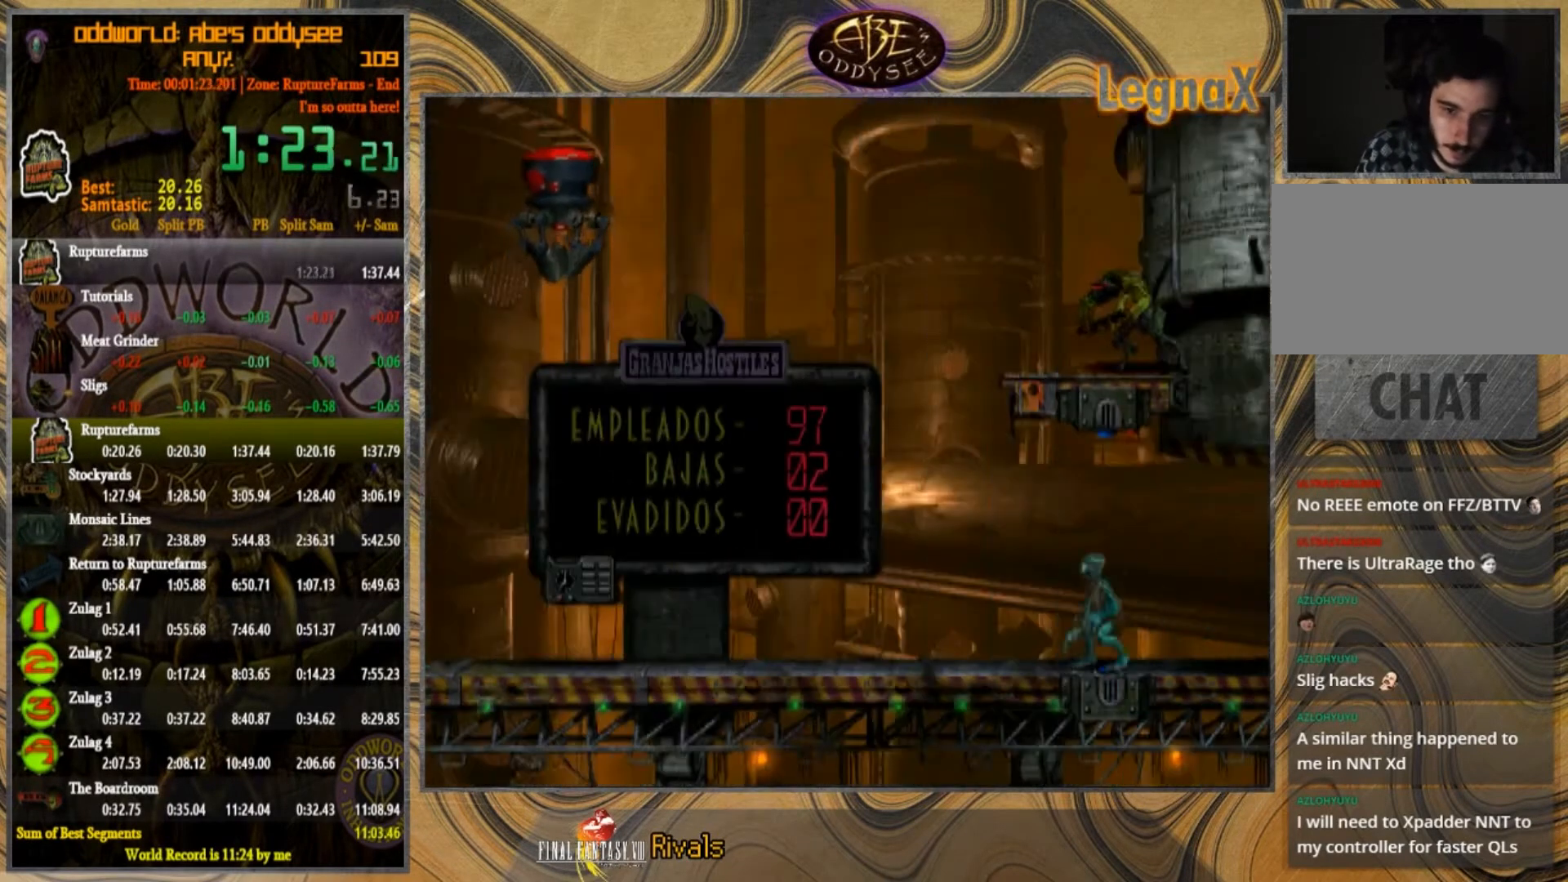
{"buttons": [], "left_stick": "left", "events": []}
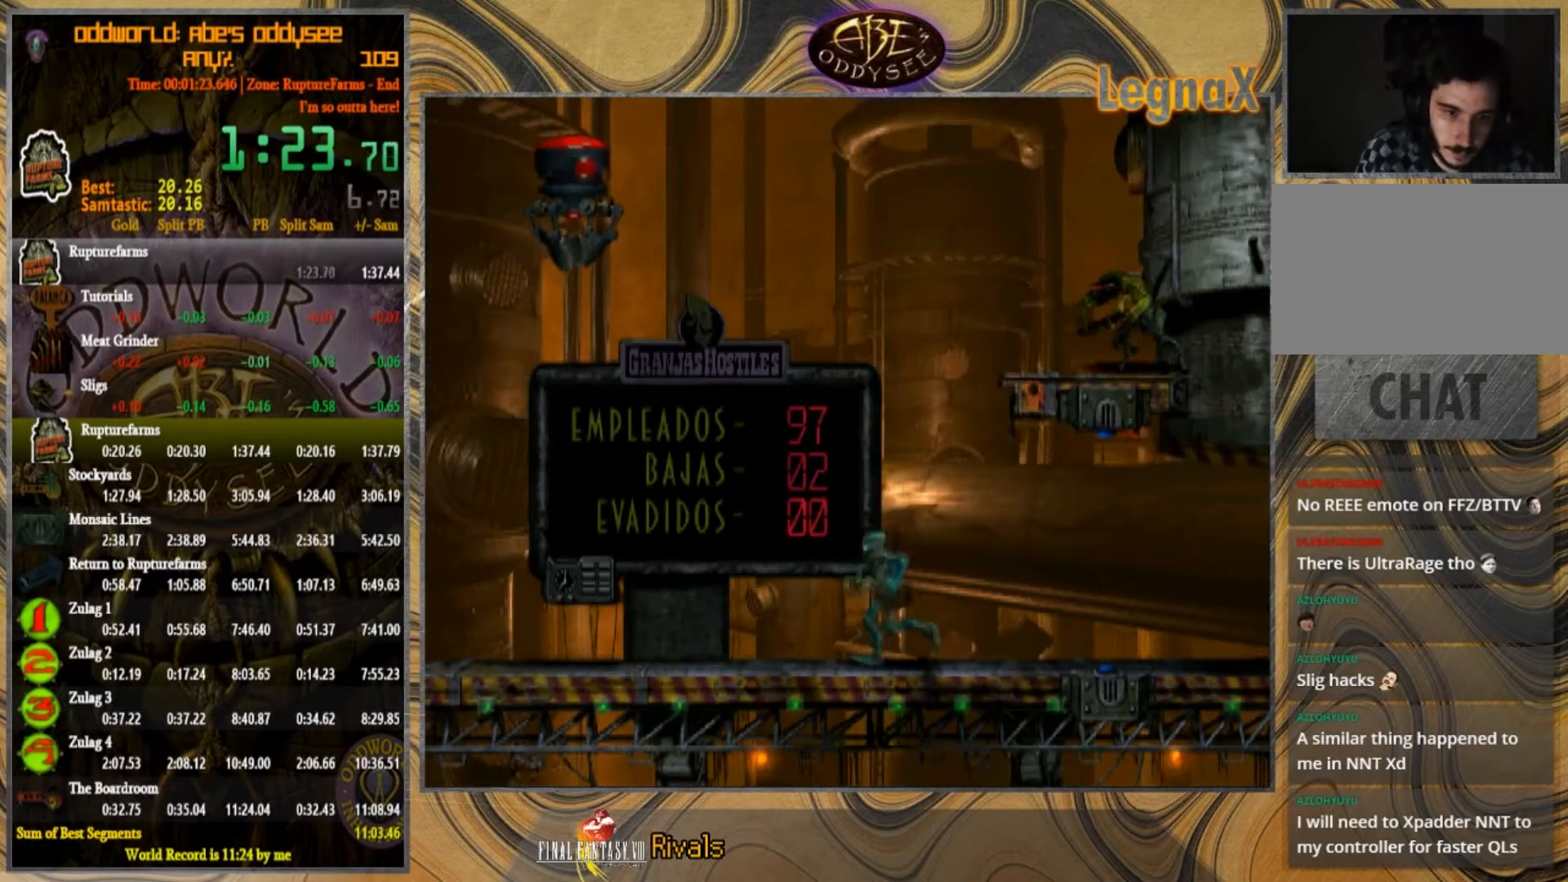
{"buttons": [], "left_stick": "left", "events": []}
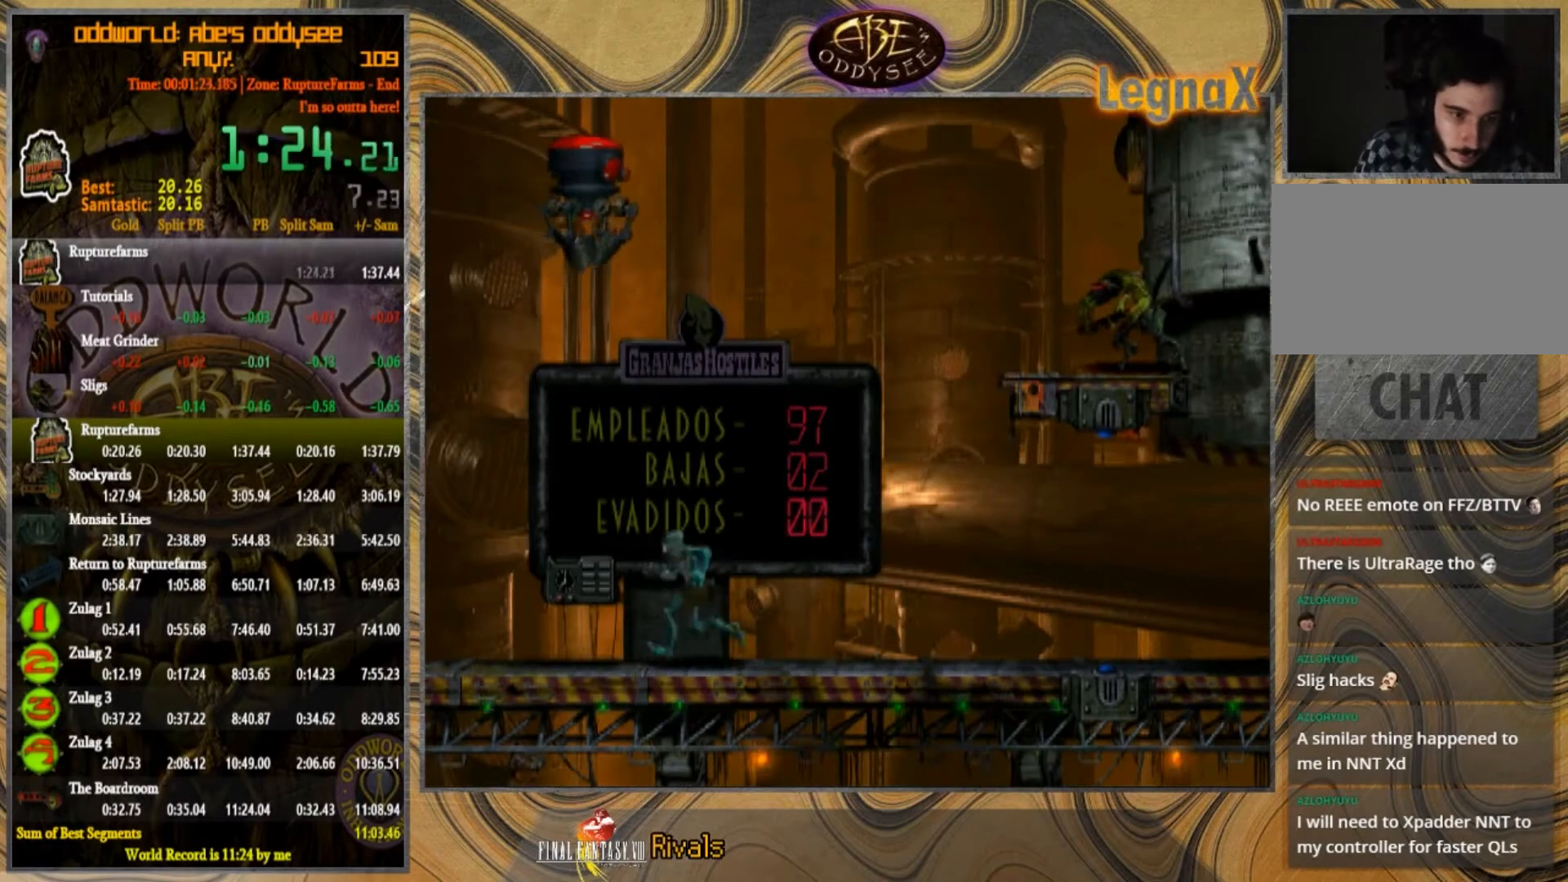
{"buttons": [], "left_stick": "left", "events": []}
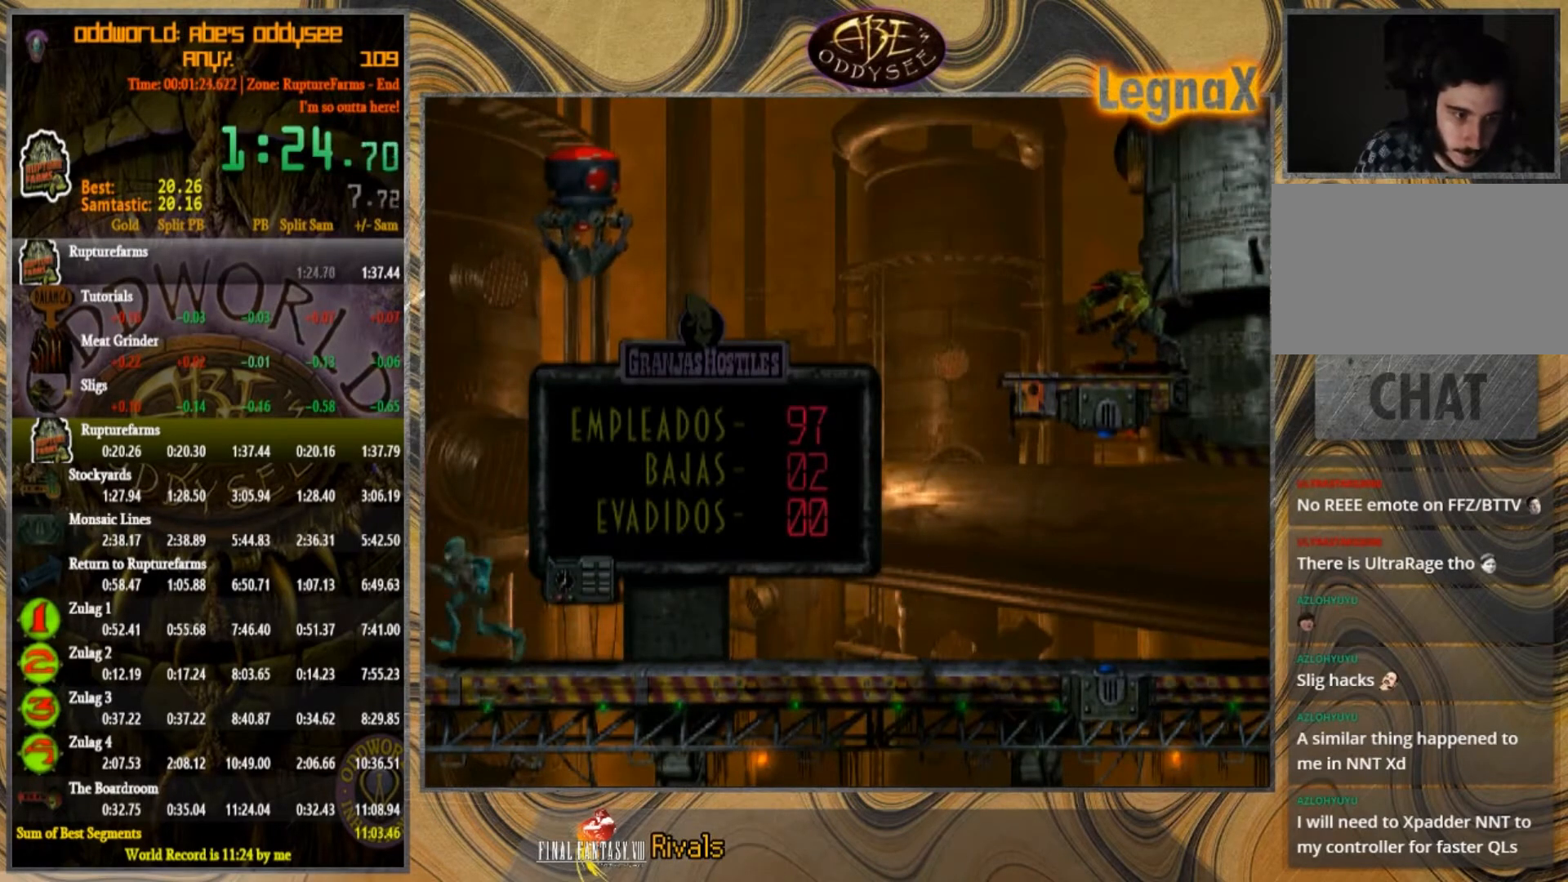
{"buttons": [], "left_stick": "left", "events": []}
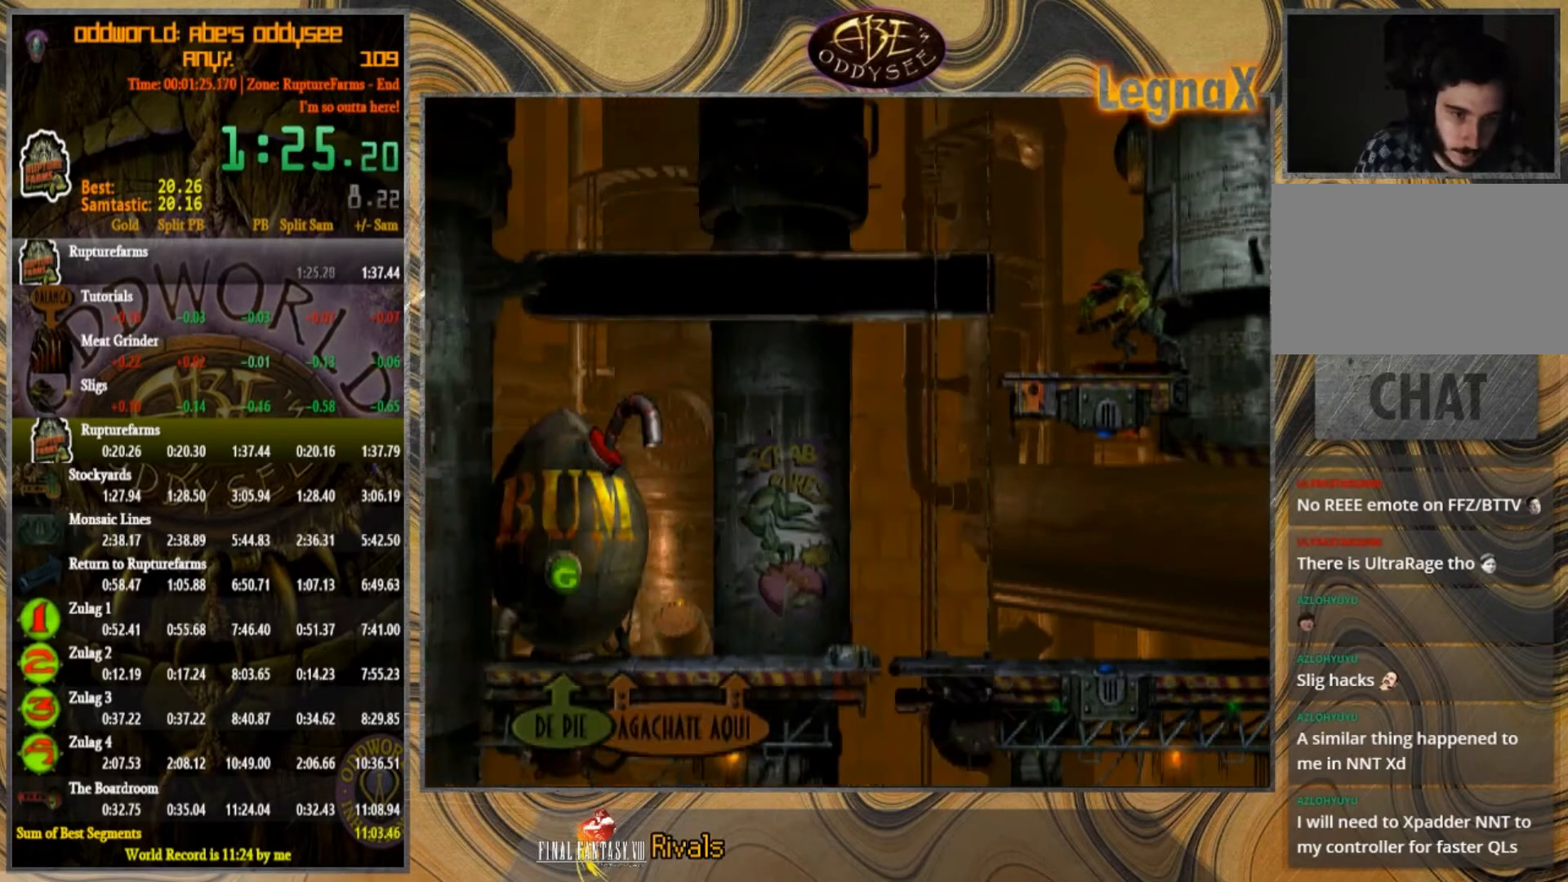
{"buttons": [], "left_stick": "left", "events": []}
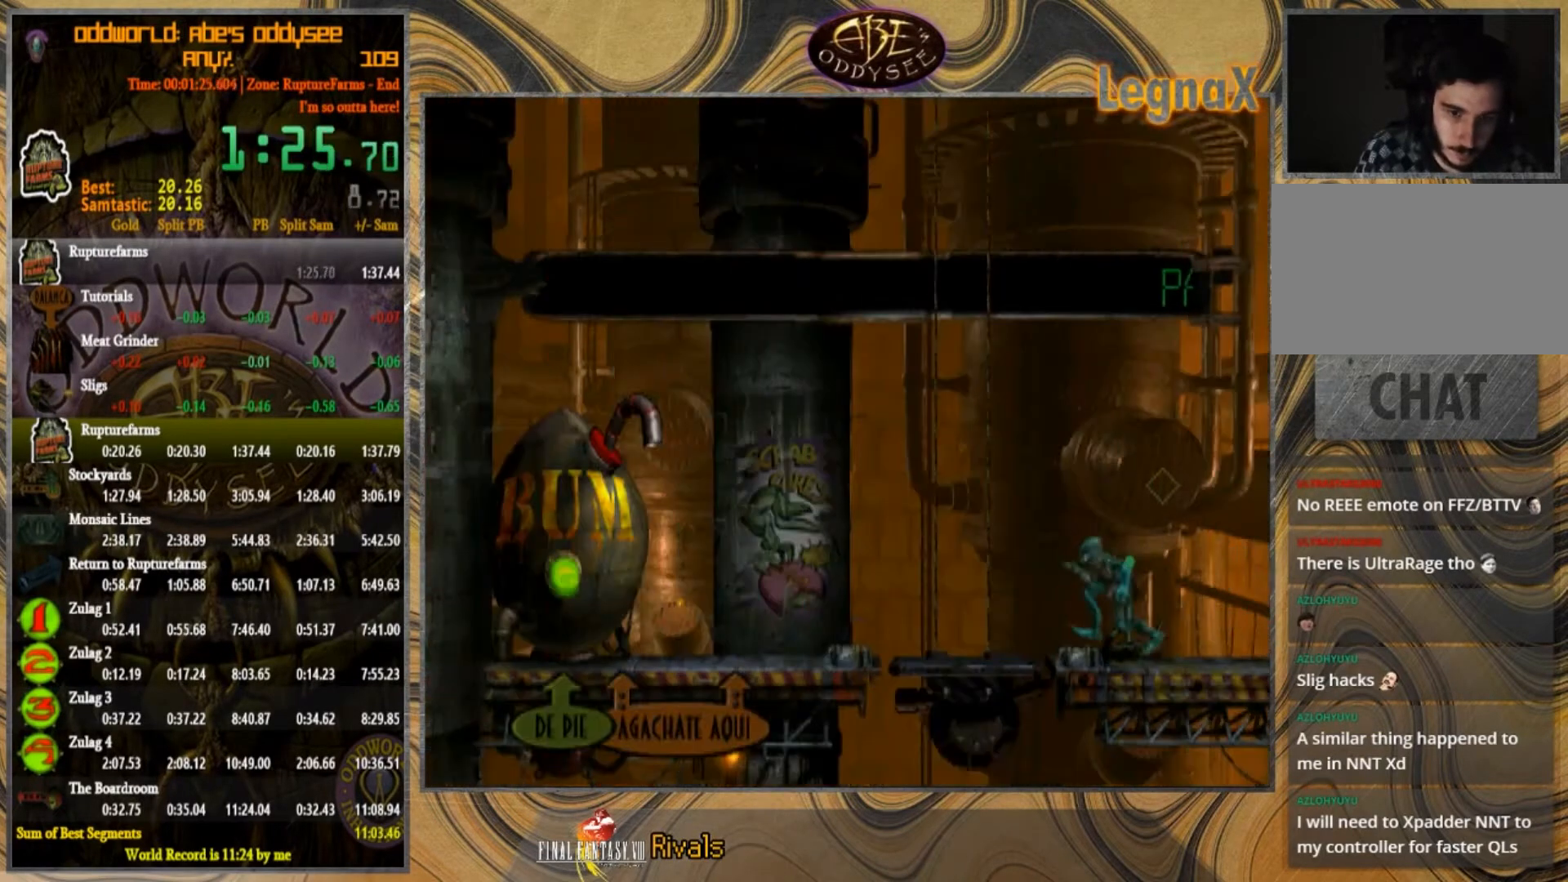
{"buttons": [], "left_stick": "right", "events": [[66, "left_stick", "center"], [167, "left_stick", "right"]]}
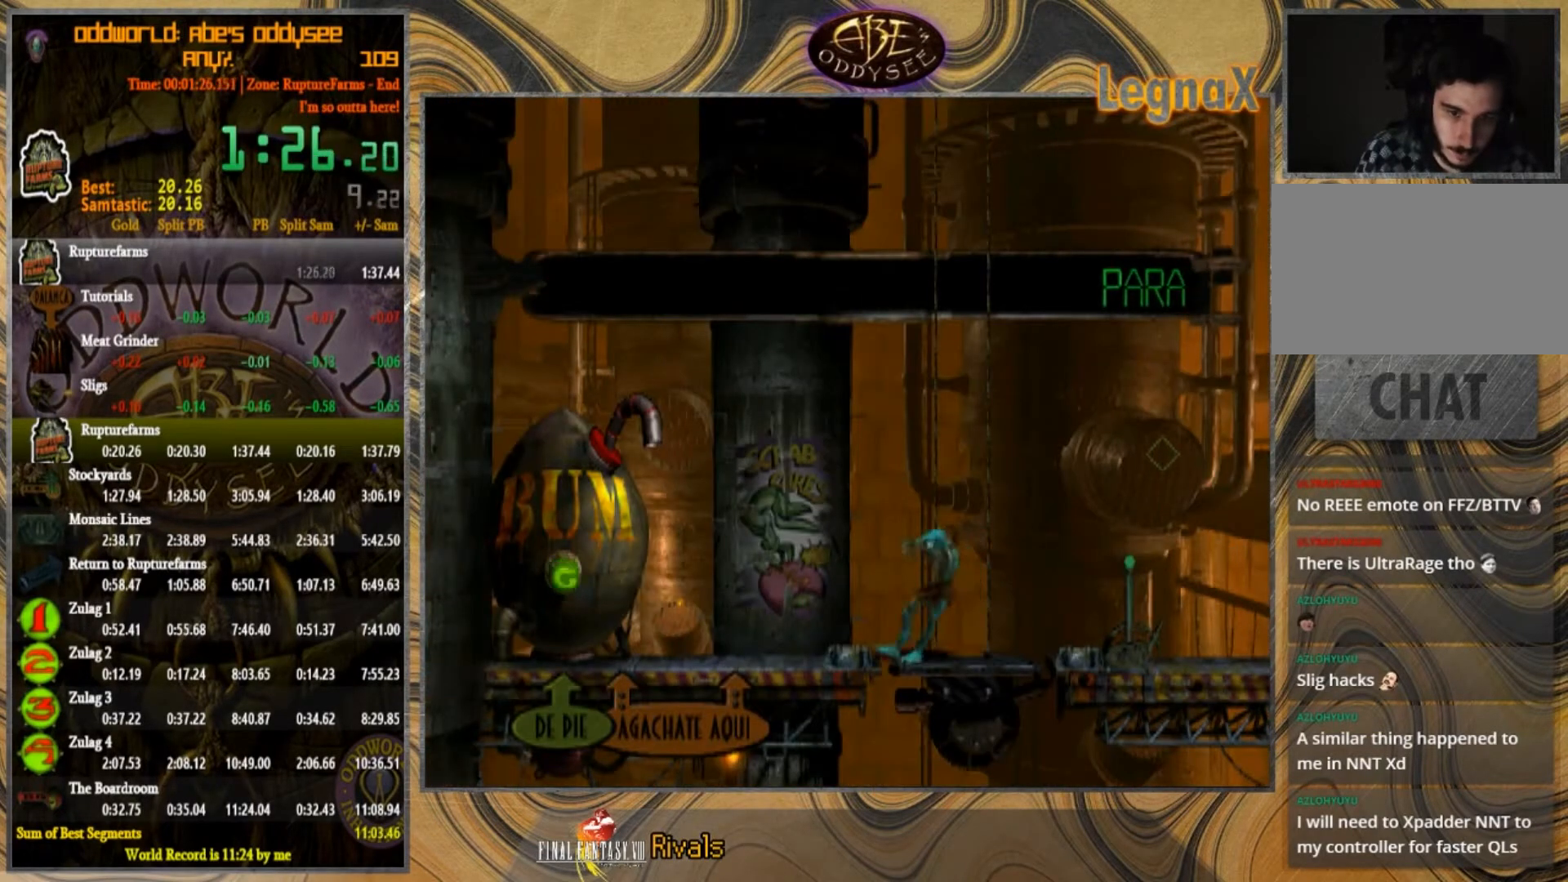
{"buttons": [], "left_stick": "up", "events": [[301, "left_stick", "up"]]}
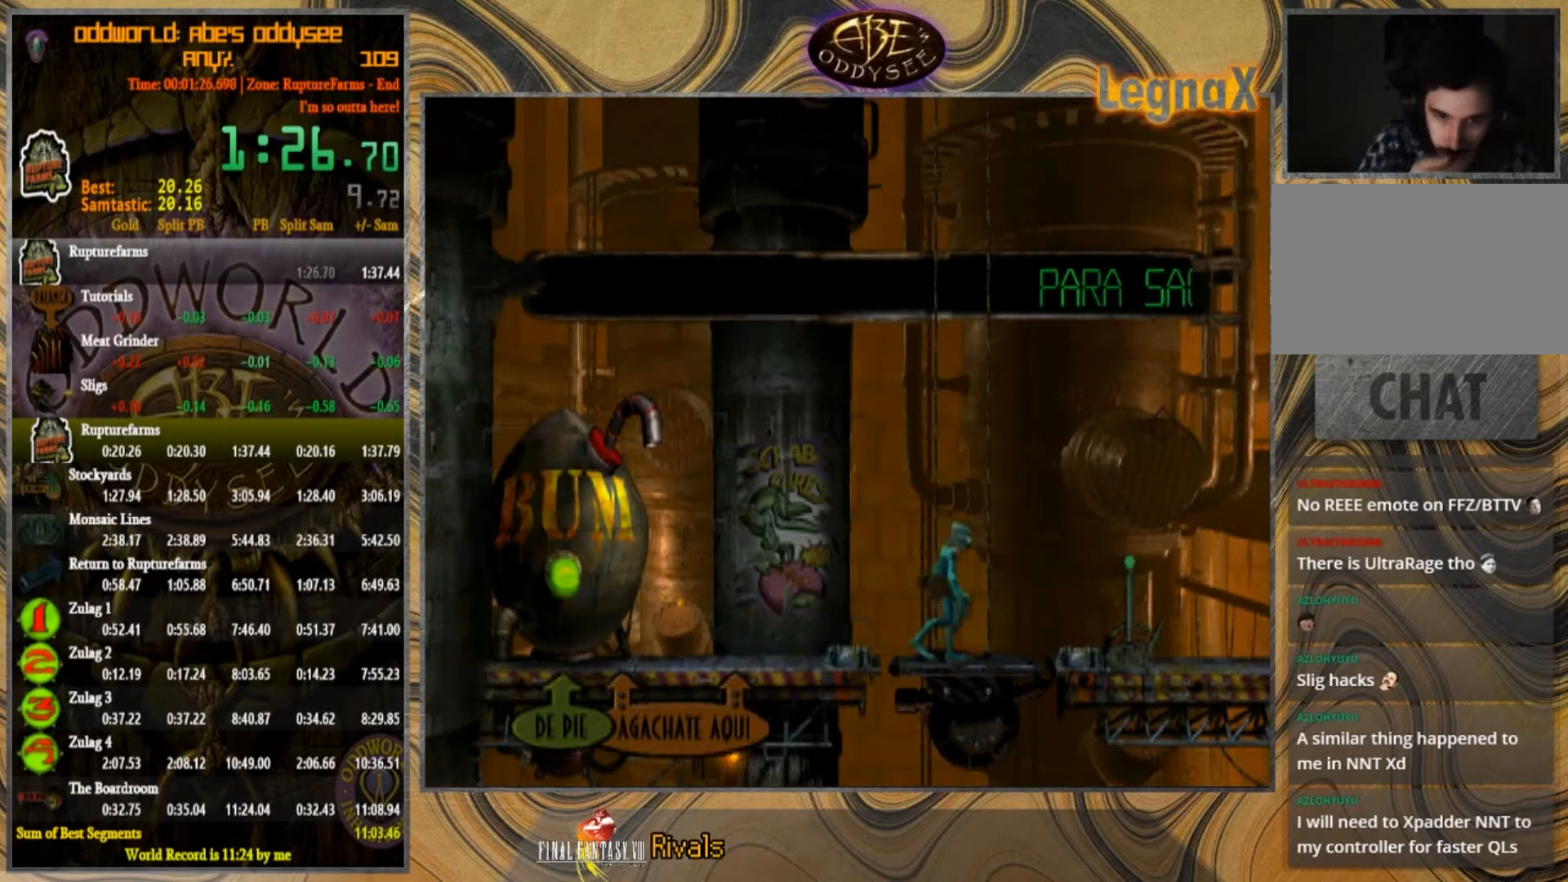
{"buttons": [], "left_stick": "up", "events": []}